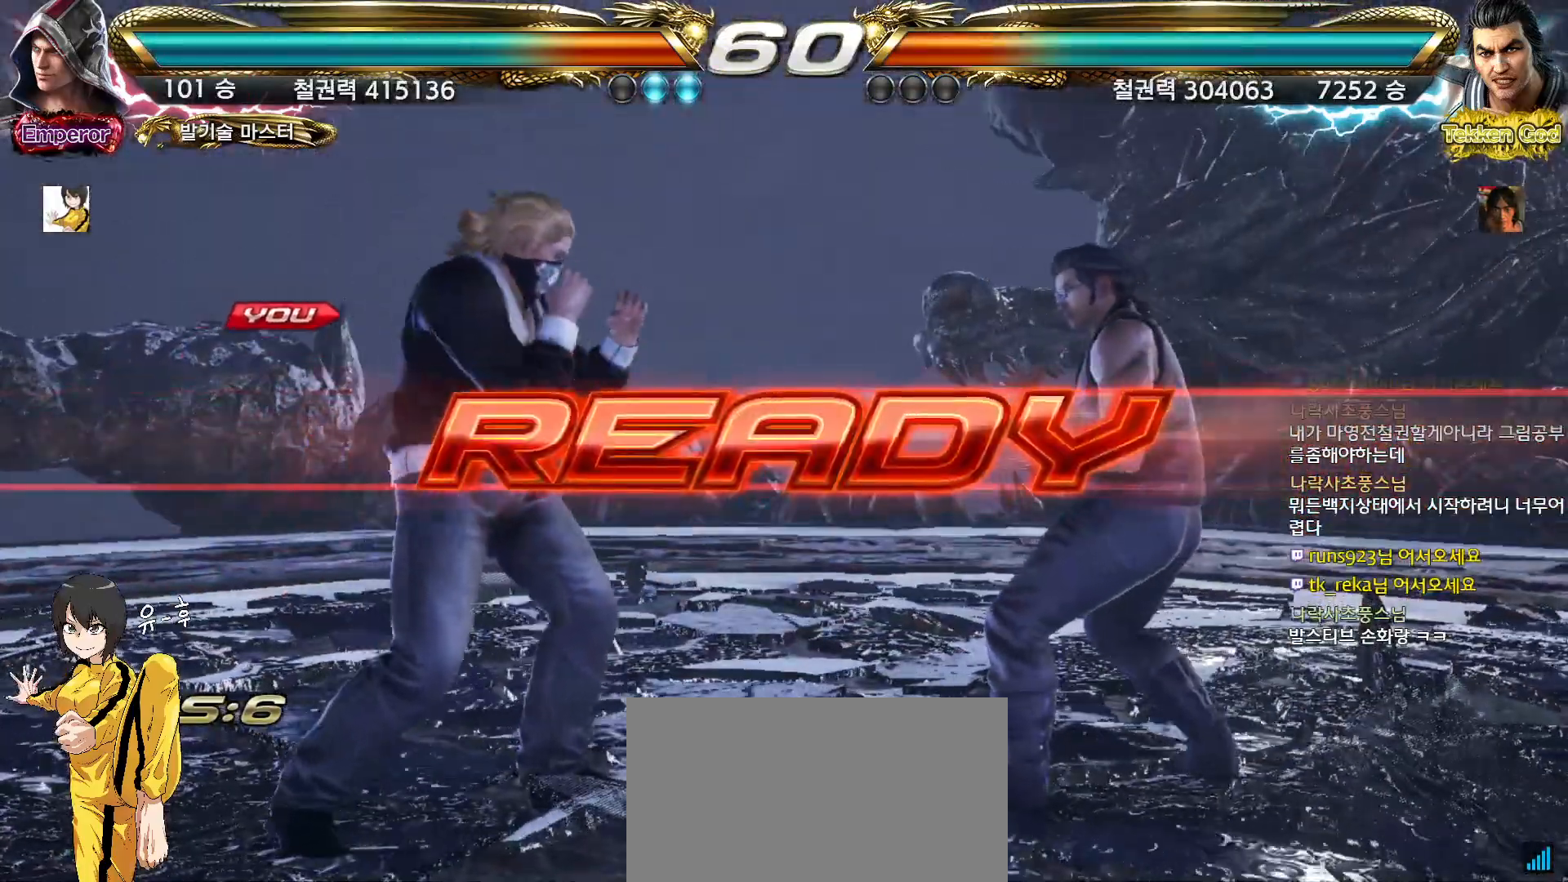
Gameplay with a controller (arcade stick); each line is a JSON object with the inputs held at the frame after it. "events" lists button and stick changes between this image and that frame as [ms after this image, input, new state], when the widget could be followed in between. Not read: L3 R3.
{"buttons": ["SQUARE", "TRIANGLE"], "left_stick": "center", "events": [[17, "TRIANGLE", "up"], [33, "SQUARE", "up"], [50, "CROSS", "up"], [167, "TRIANGLE", "down"], [183, "SQUARE", "down"], [200, "CROSS", "down"], [417, "CROSS", "up"]]}
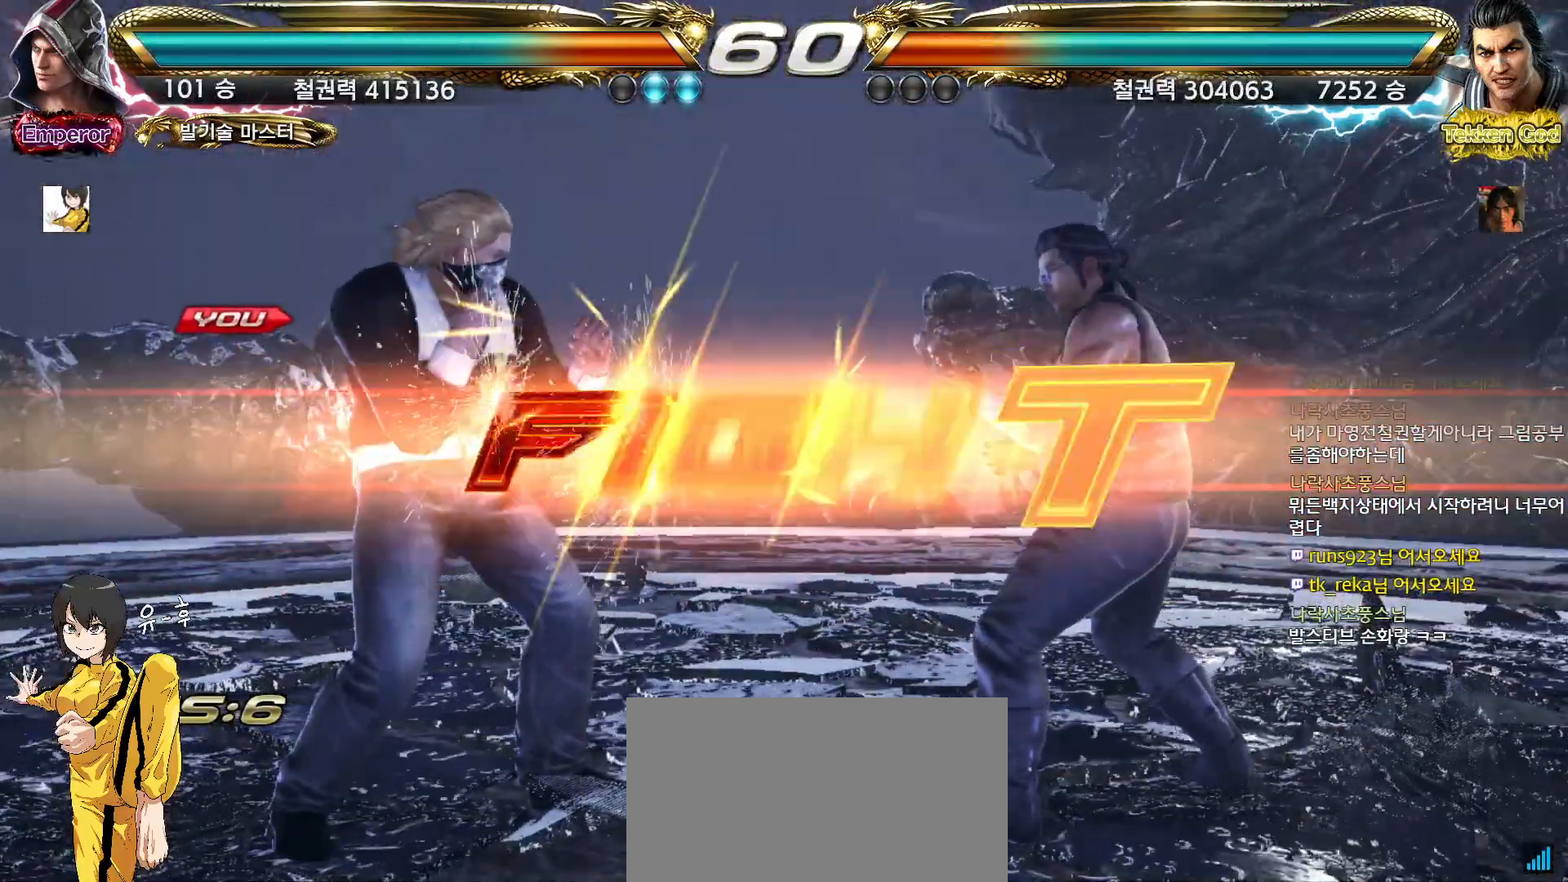
{"buttons": [], "left_stick": "down", "events": [[67, "TRIANGLE", "up"], [133, "SQUARE", "up"], [433, "left_stick", "down"], [467, "SQUARE", "down"], [500, "SQUARE", "up"]]}
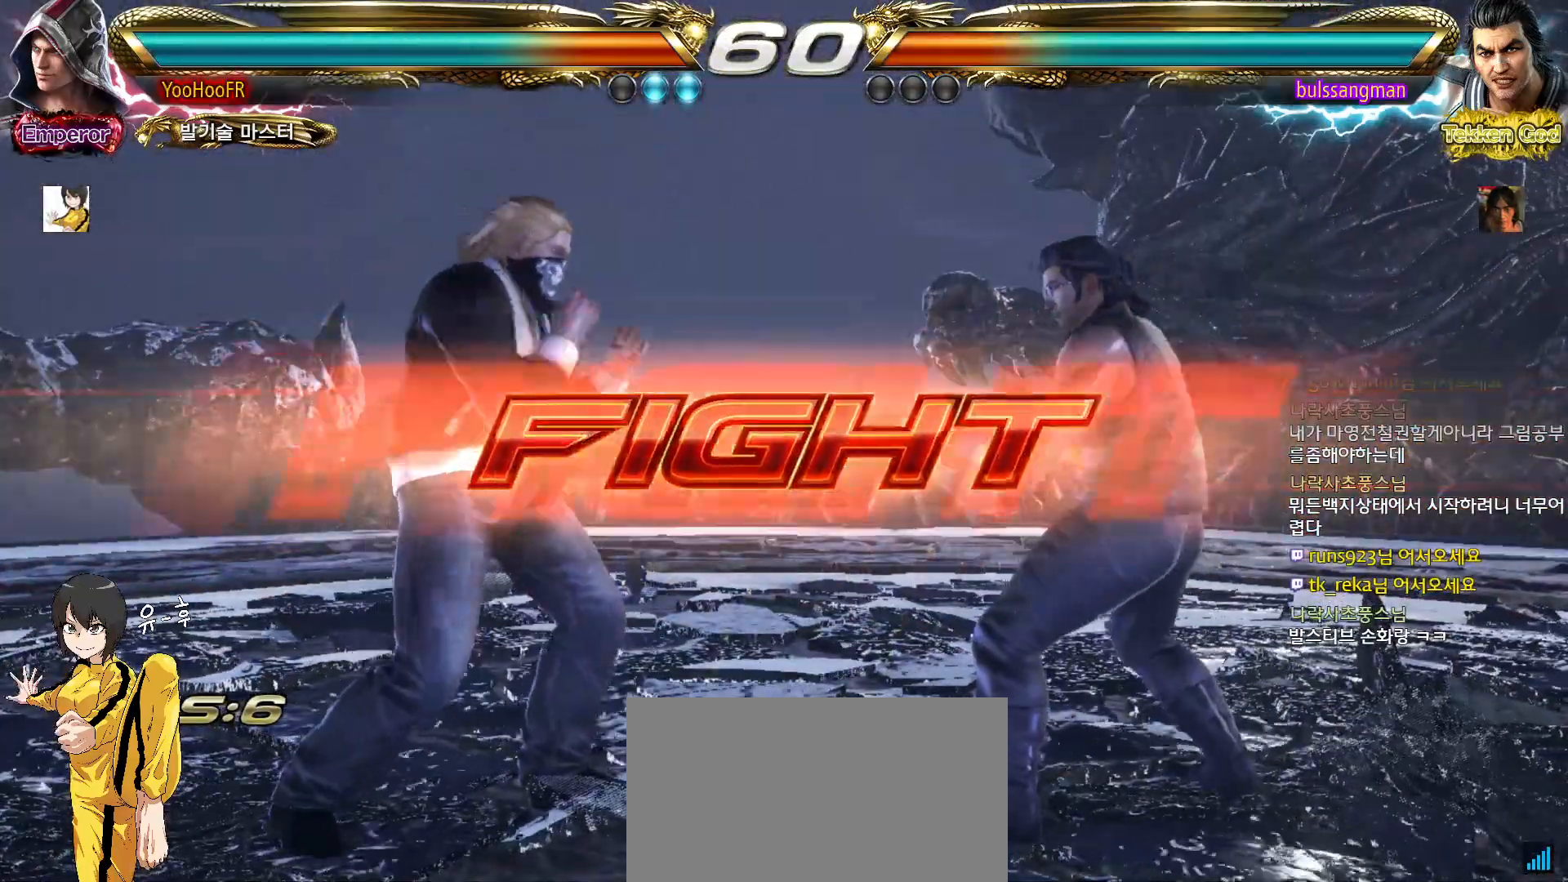
{"buttons": ["SQUARE"], "left_stick": "center", "events": [[33, "SQUARE", "down"], [83, "SQUARE", "up"], [250, "SQUARE", "down"], [450, "left_stick", "center"]]}
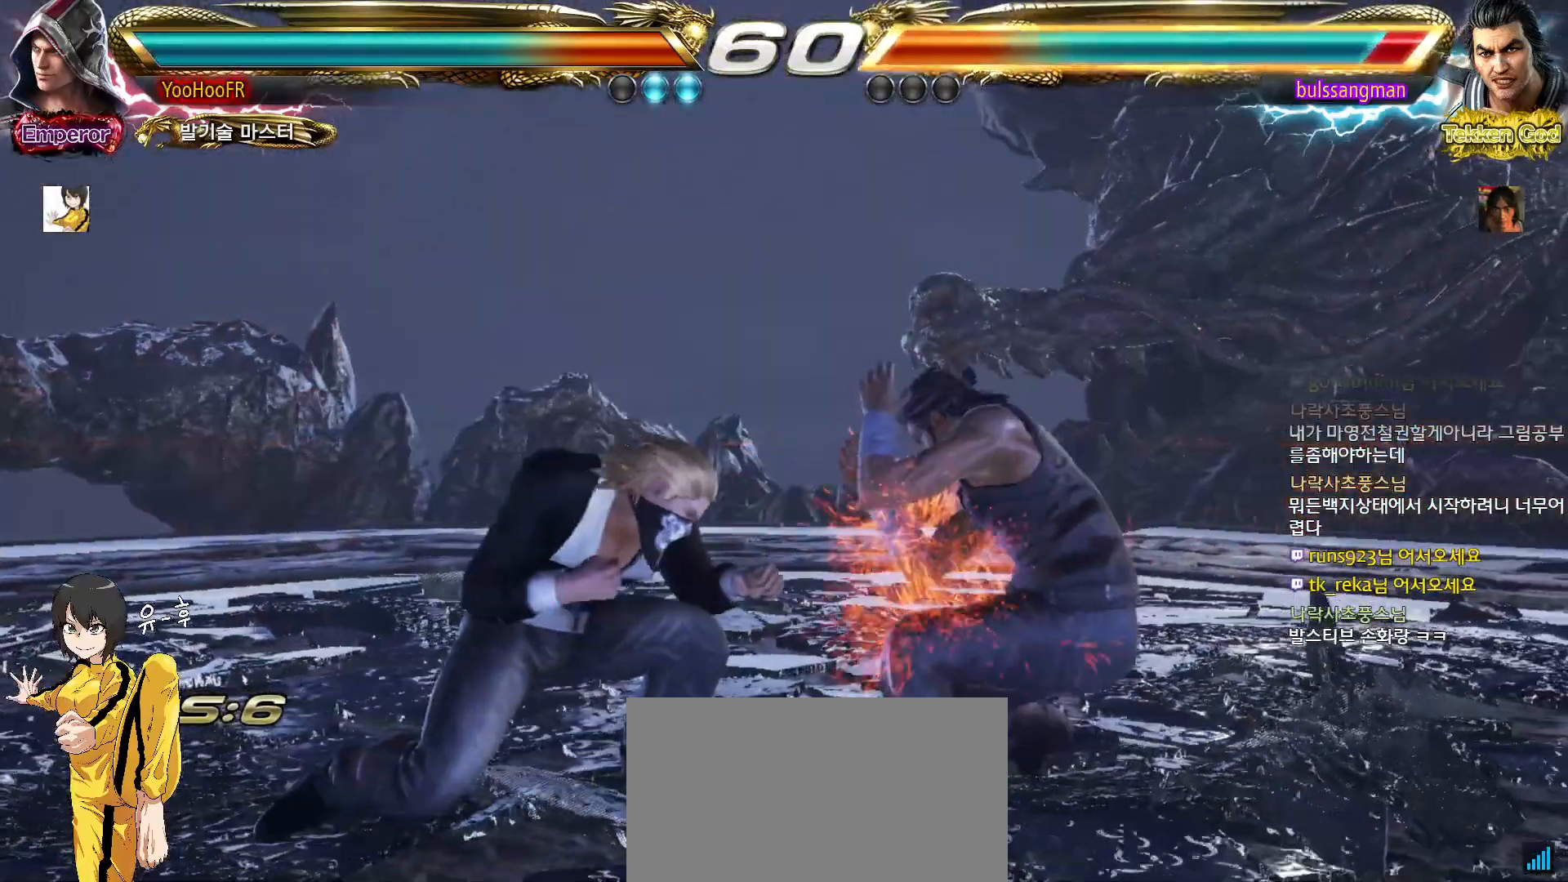
{"buttons": [], "left_stick": "center", "events": [[50, "SQUARE", "up"], [250, "SQUARE", "down"], [367, "SQUARE", "up"]]}
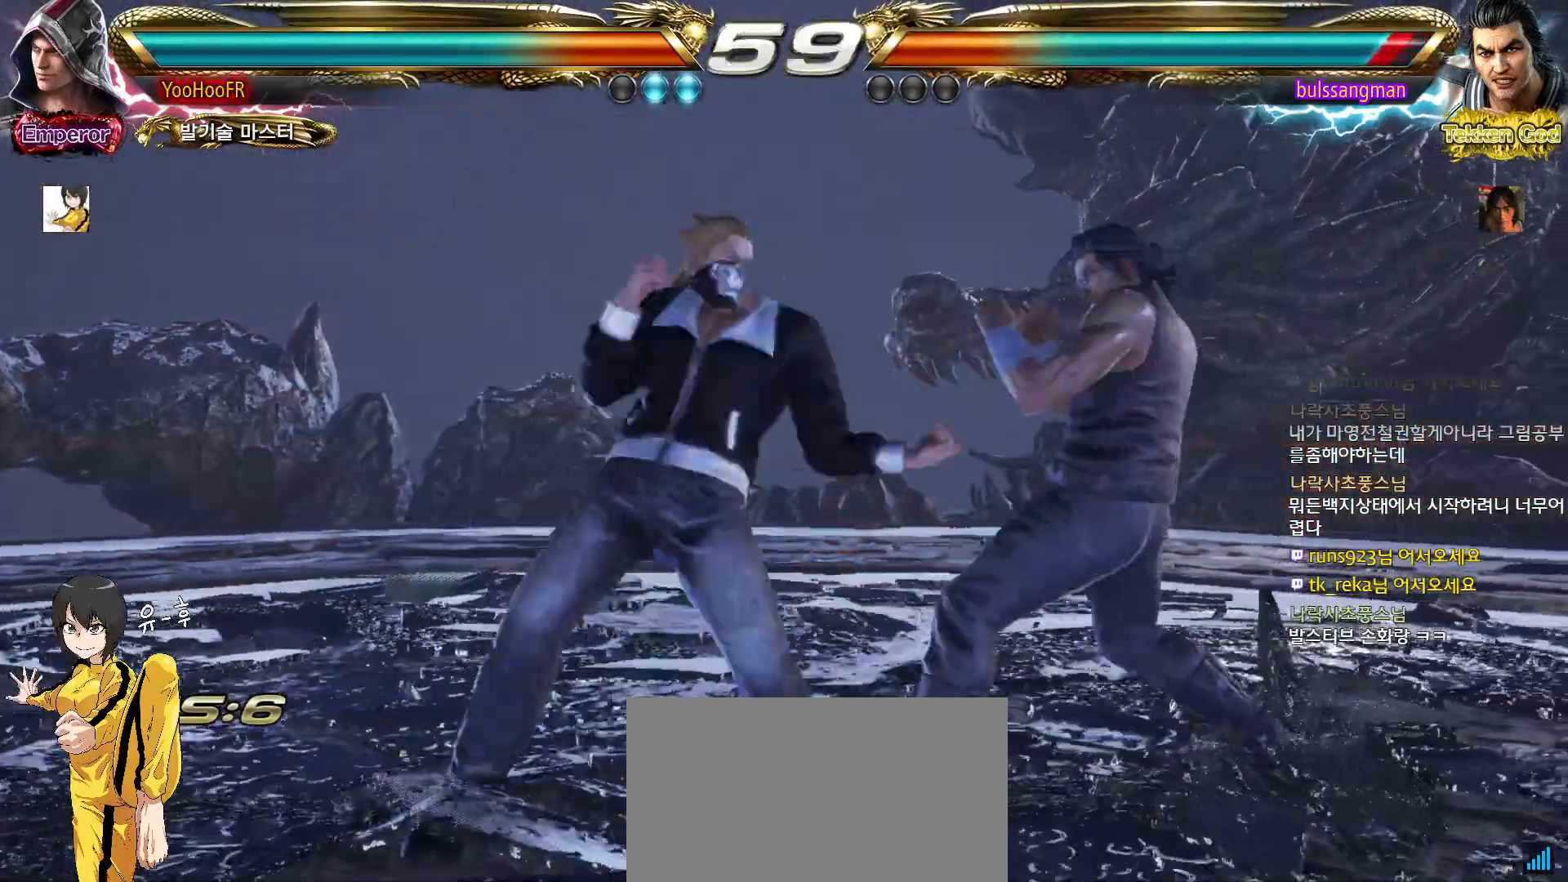
{"buttons": [], "left_stick": "center", "events": [[150, "SQUARE", "down"], [217, "SQUARE", "up"], [267, "SQUARE", "down"], [417, "SQUARE", "up"]]}
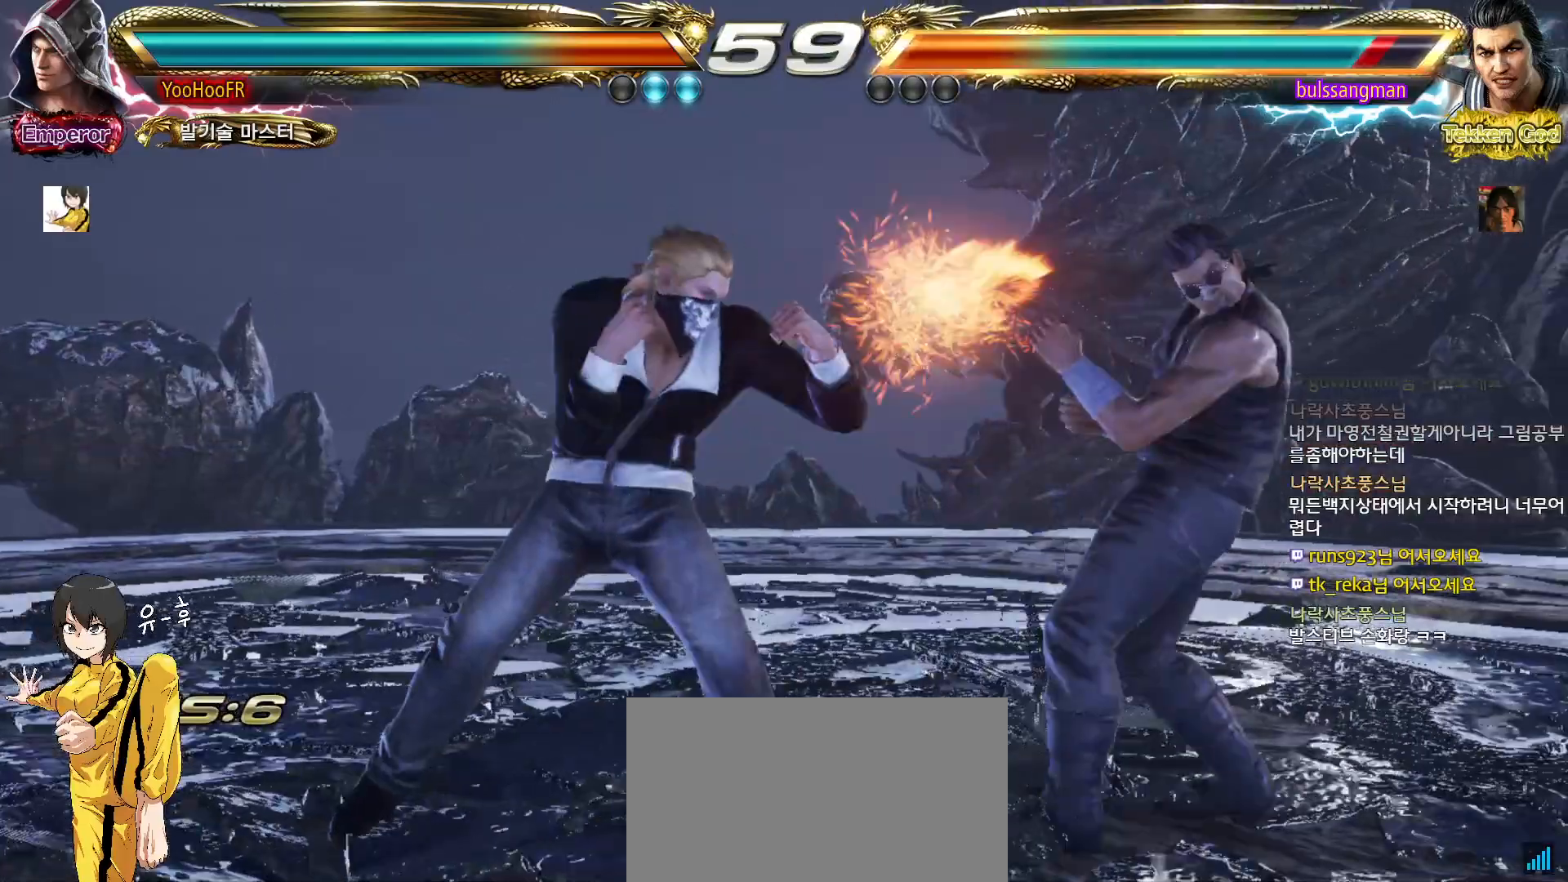
{"buttons": [], "left_stick": "left", "events": [[150, "left_stick", "left"], [233, "left_stick", "center"], [300, "left_stick", "left"], [333, "SQUARE", "down"], [433, "SQUARE", "up"]]}
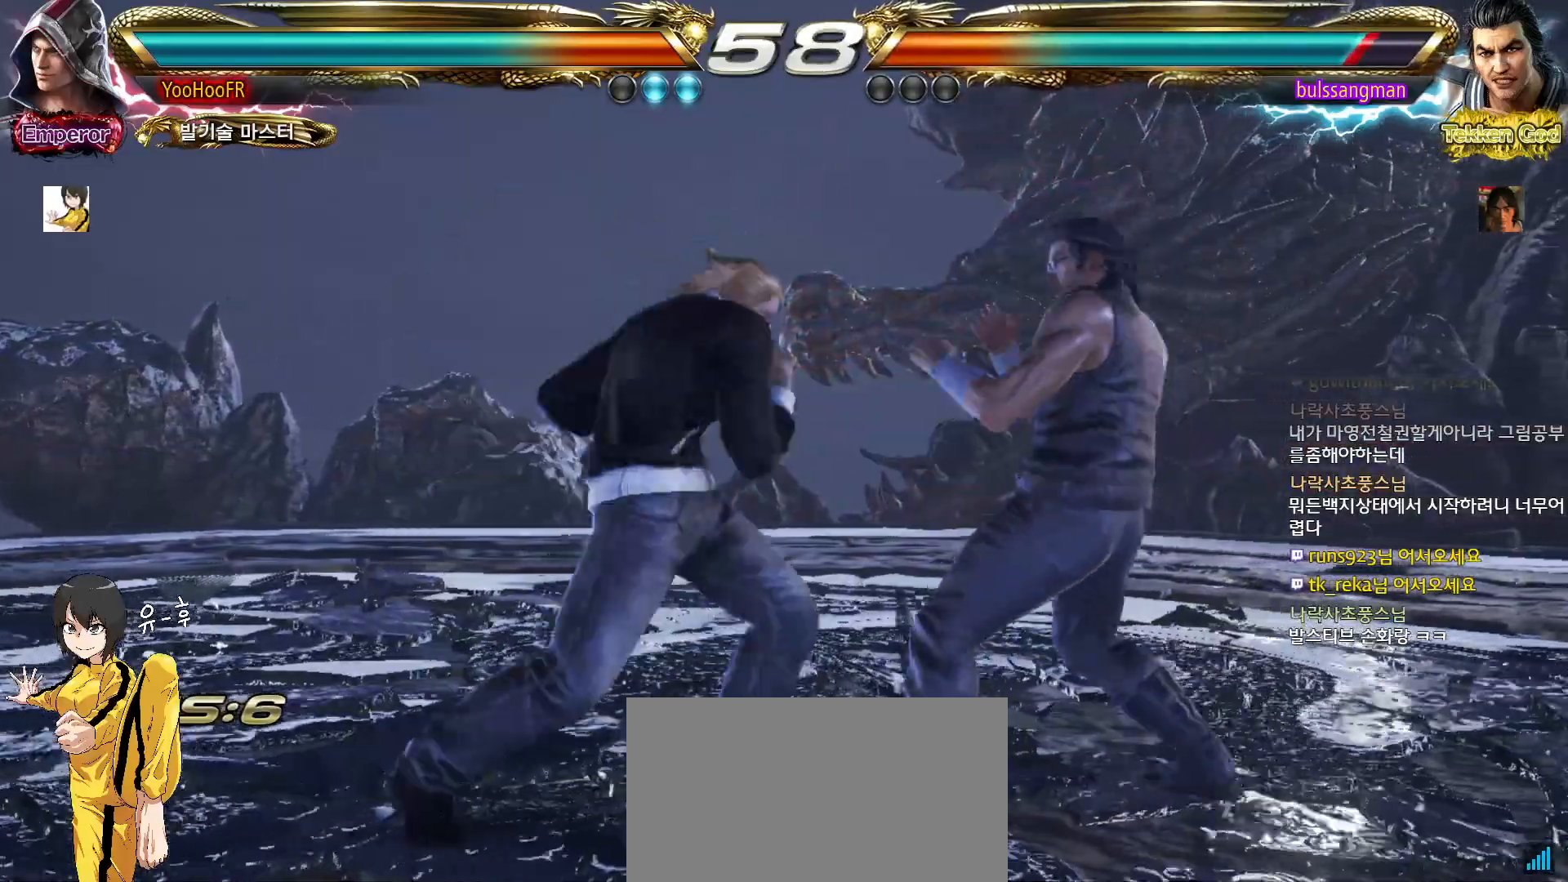
{"buttons": [], "left_stick": "left", "events": [[333, "left_stick", "down-left"], [467, "left_stick", "left"]]}
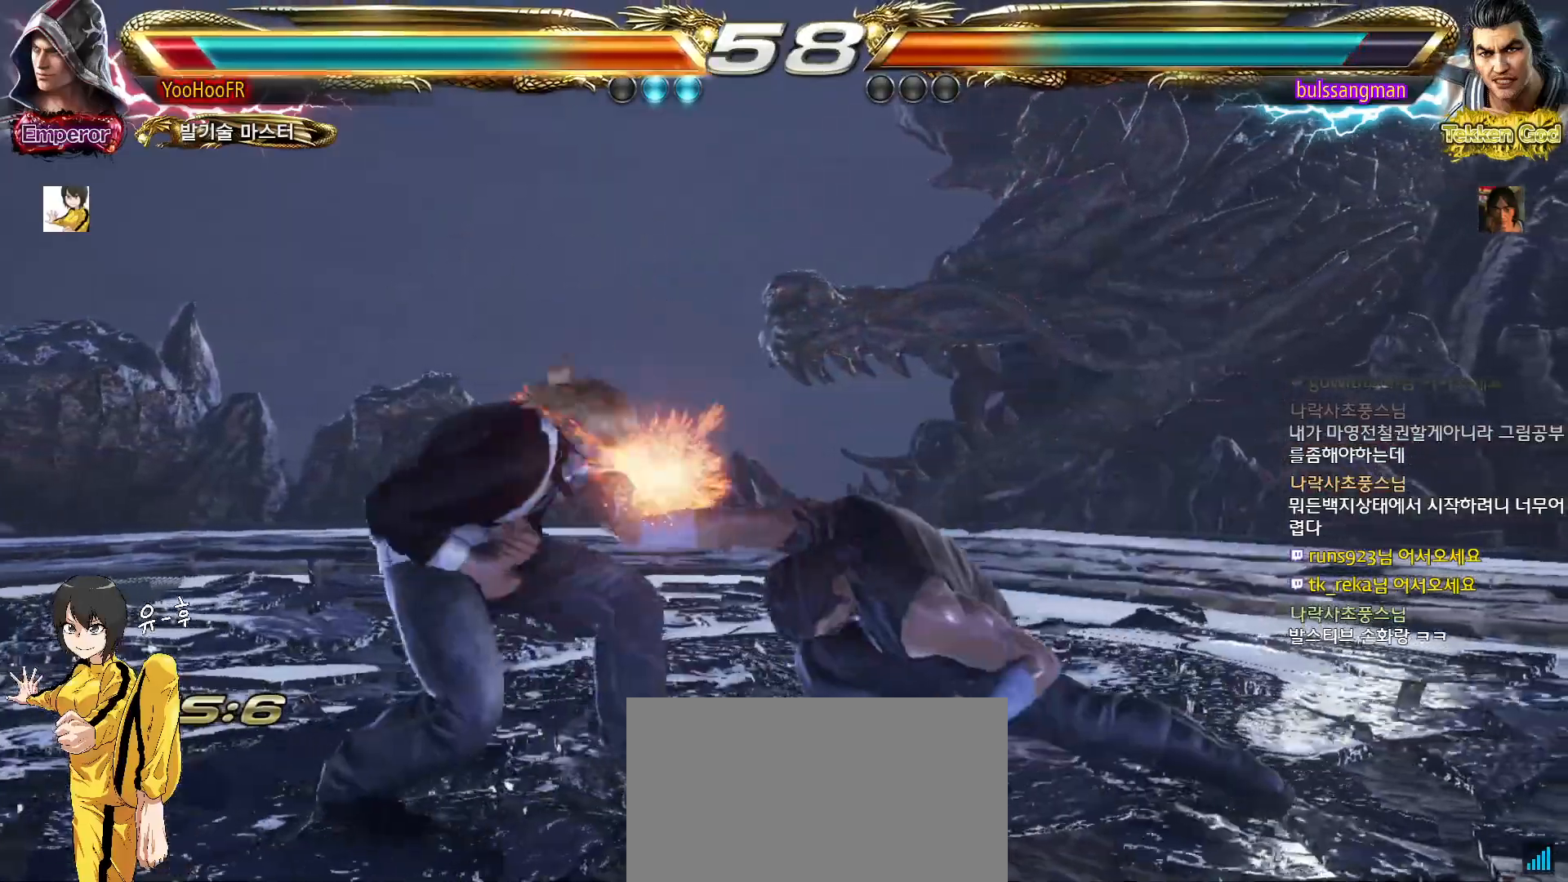
{"buttons": [], "left_stick": "left", "events": []}
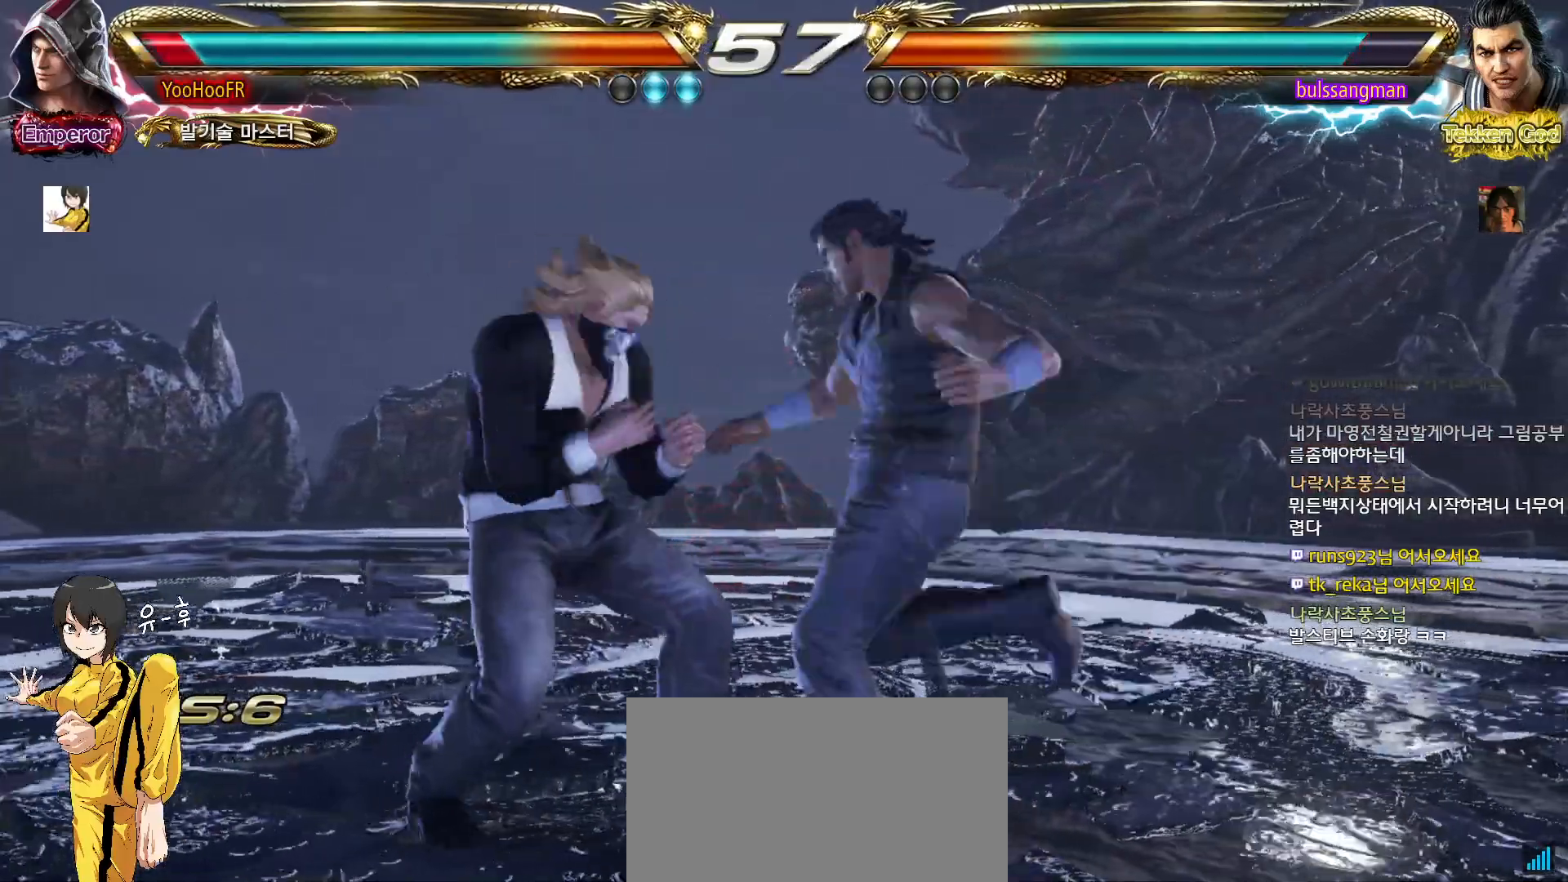
{"buttons": [], "left_stick": "left", "events": [[233, "left_stick", "center"], [333, "left_stick", "left"], [417, "left_stick", "center"], [467, "left_stick", "left"]]}
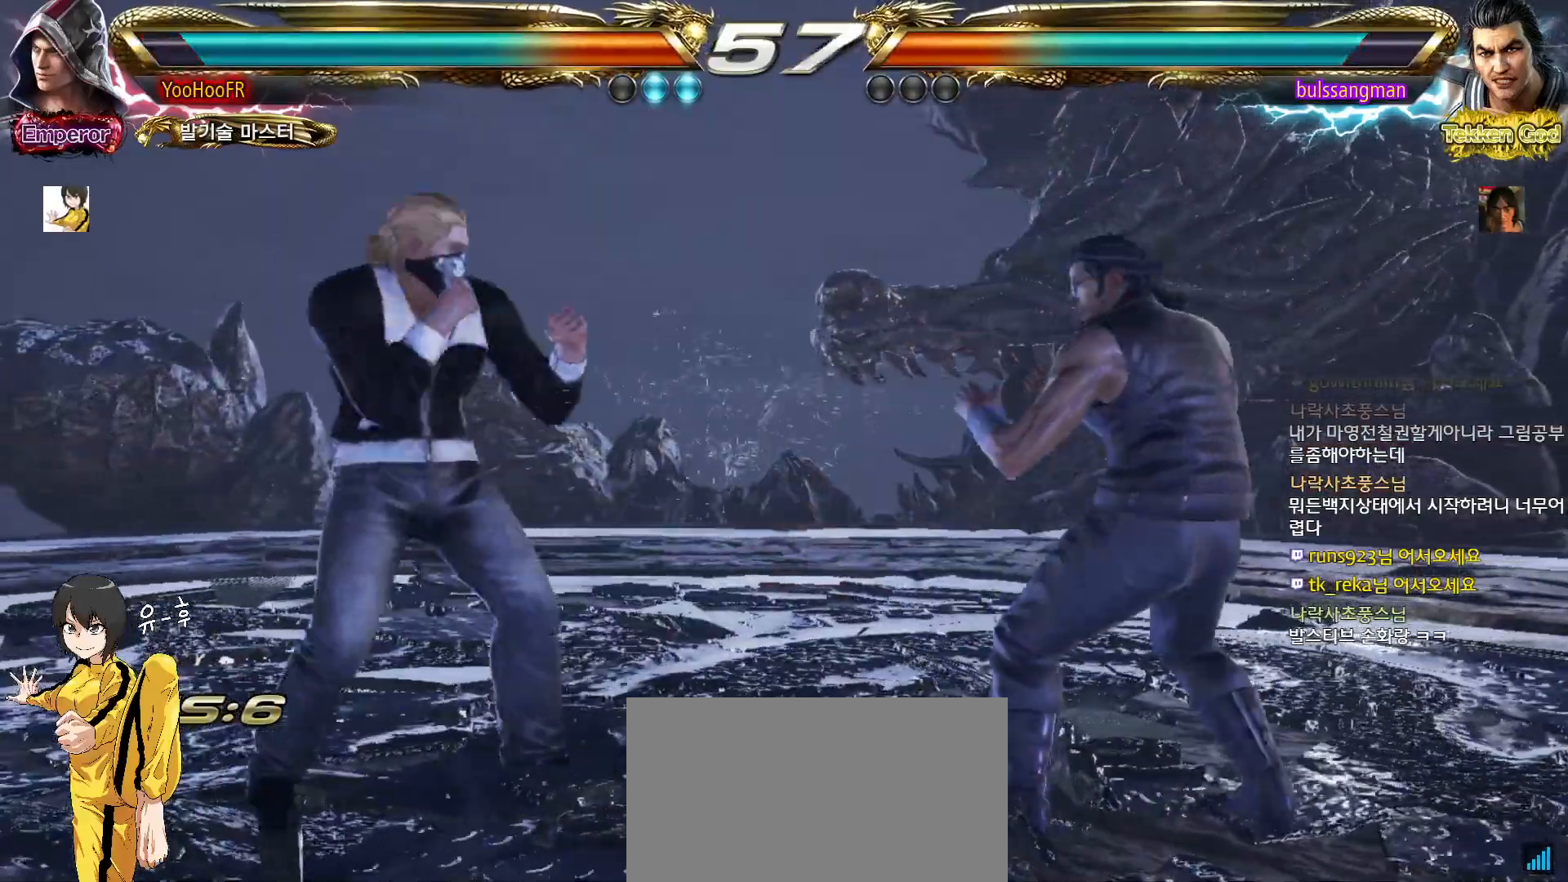
{"buttons": [], "left_stick": "right", "events": [[167, "left_stick", "center"], [217, "left_stick", "left"], [367, "left_stick", "center"], [450, "left_stick", "right"]]}
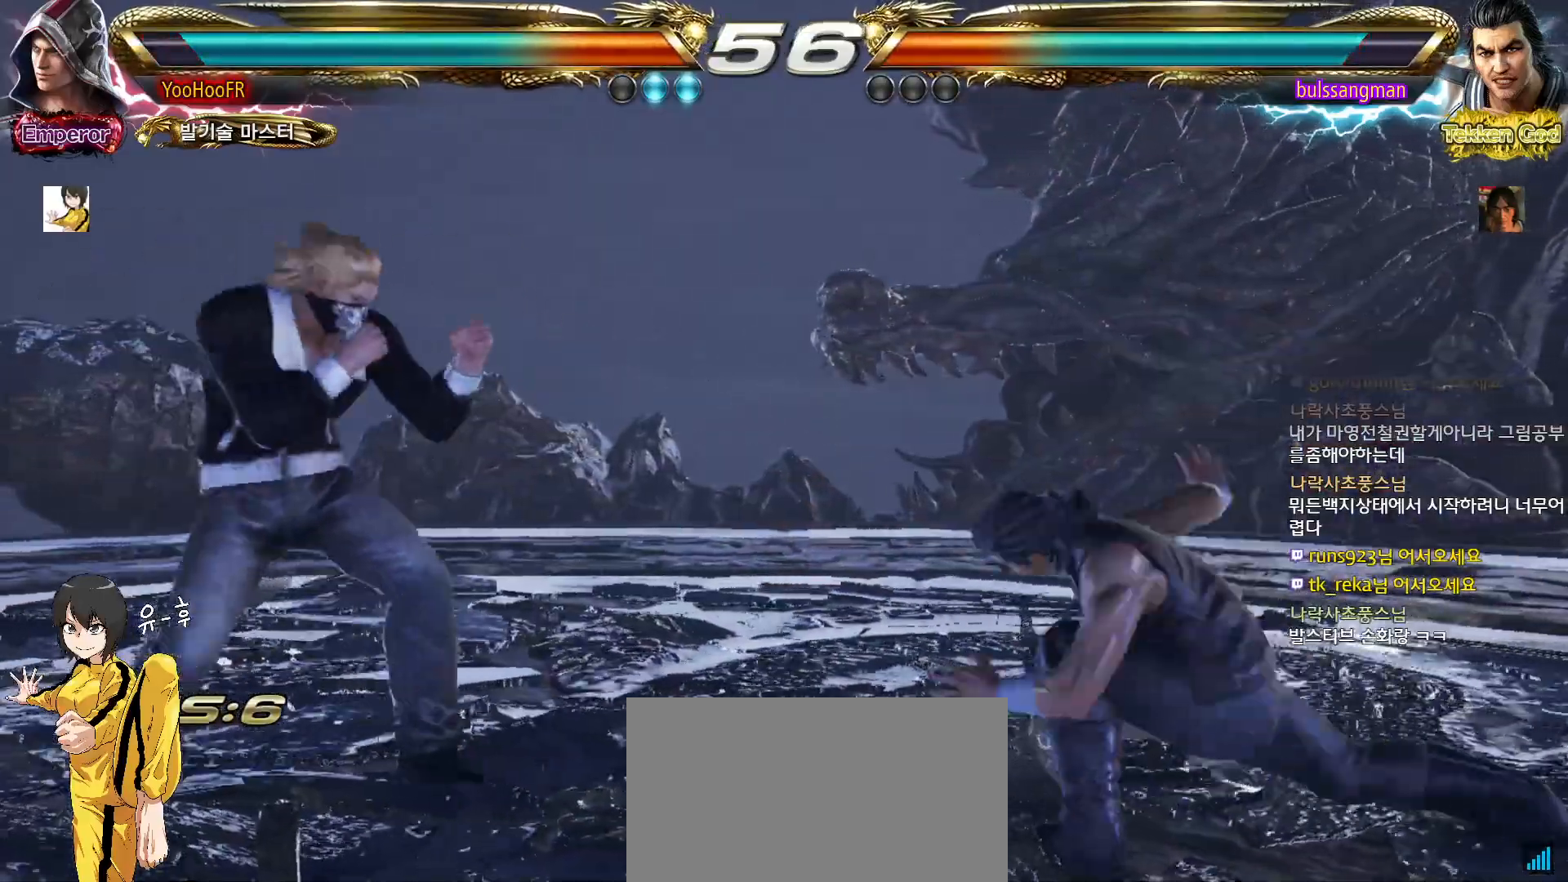
{"buttons": ["TRIANGLE"], "left_stick": "center", "events": [[33, "TRIANGLE", "down"], [100, "TRIANGLE", "up"], [167, "TRIANGLE", "down"], [400, "left_stick", "center"]]}
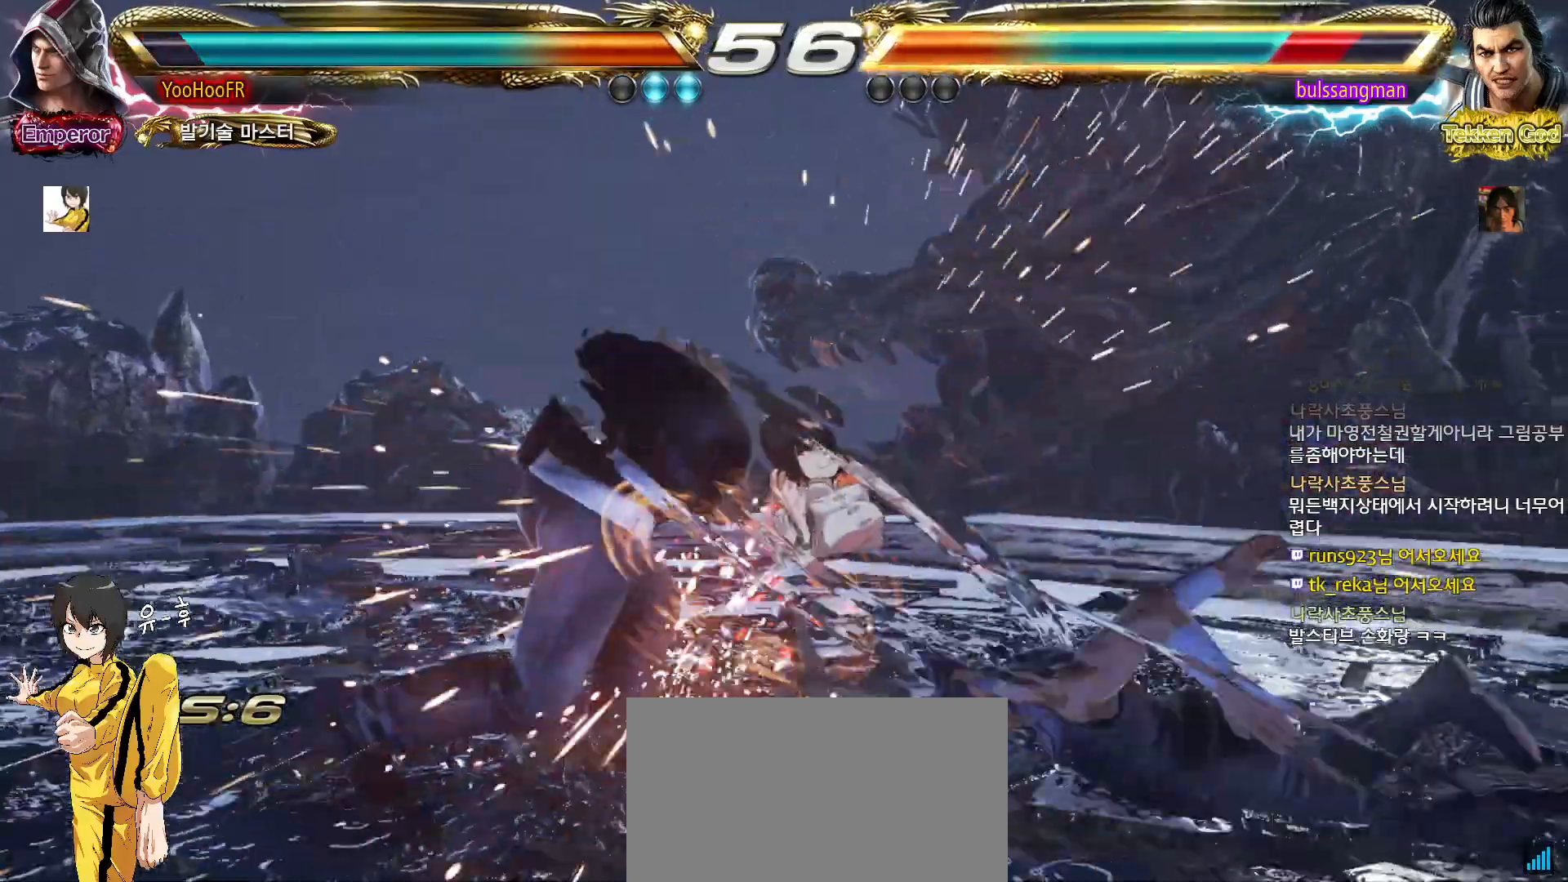
{"buttons": ["SQUARE", "TRIANGLE"], "left_stick": "down", "events": [[150, "TRIANGLE", "up"], [350, "left_stick", "down"], [433, "SQUARE", "down"], [433, "TRIANGLE", "down"]]}
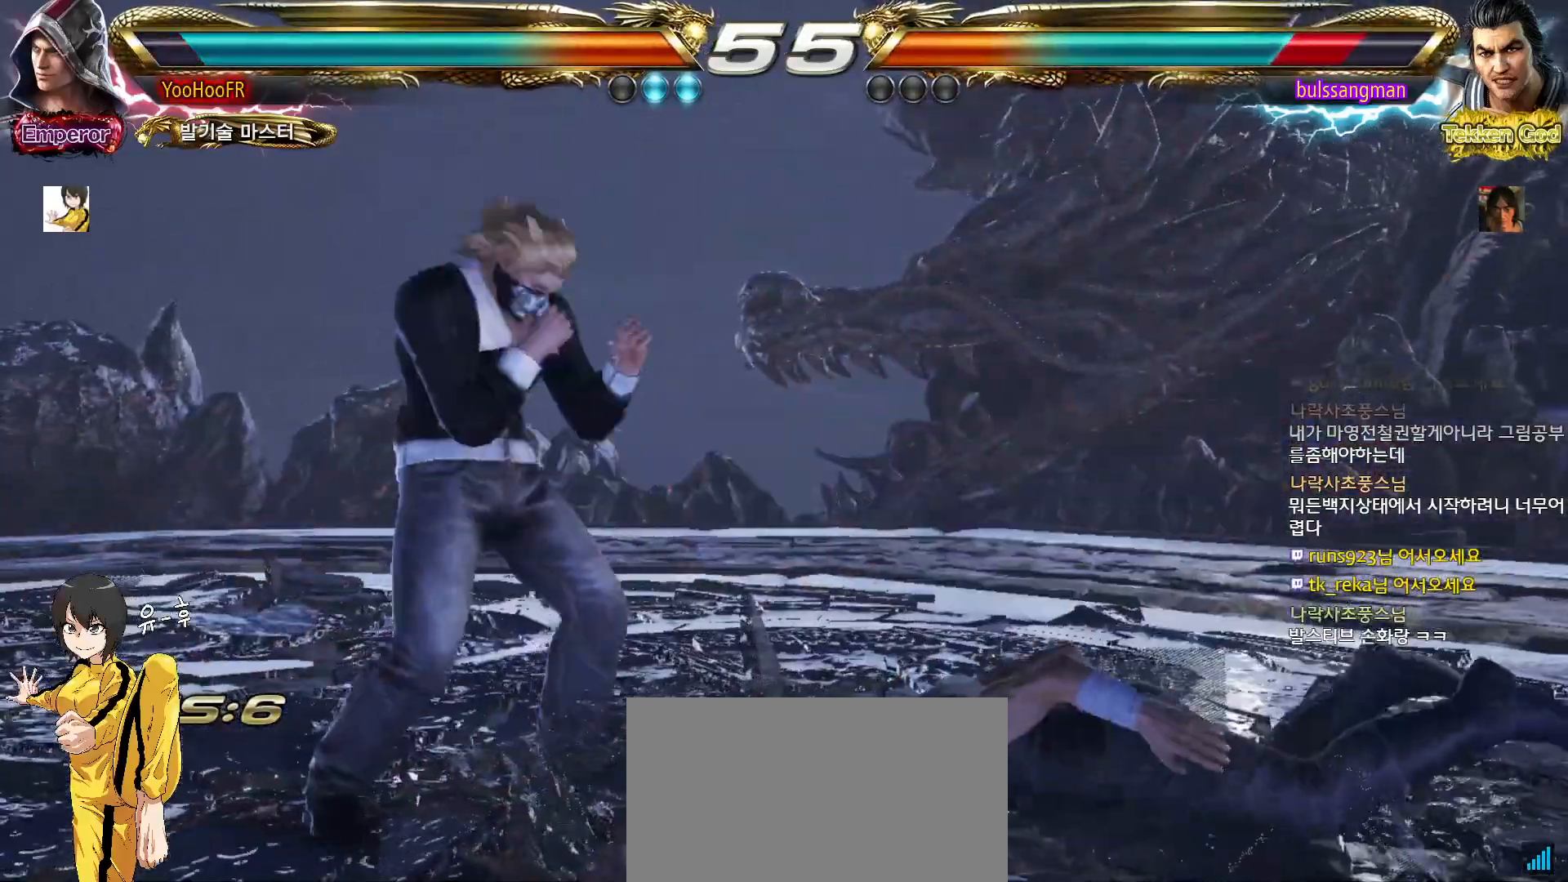
{"buttons": ["CIRCLE"], "left_stick": "down", "events": [[17, "SQUARE", "up"], [17, "TRIANGLE", "up"], [217, "SQUARE", "down"], [217, "TRIANGLE", "down"], [317, "SQUARE", "up"], [317, "TRIANGLE", "up"], [450, "CIRCLE", "down"]]}
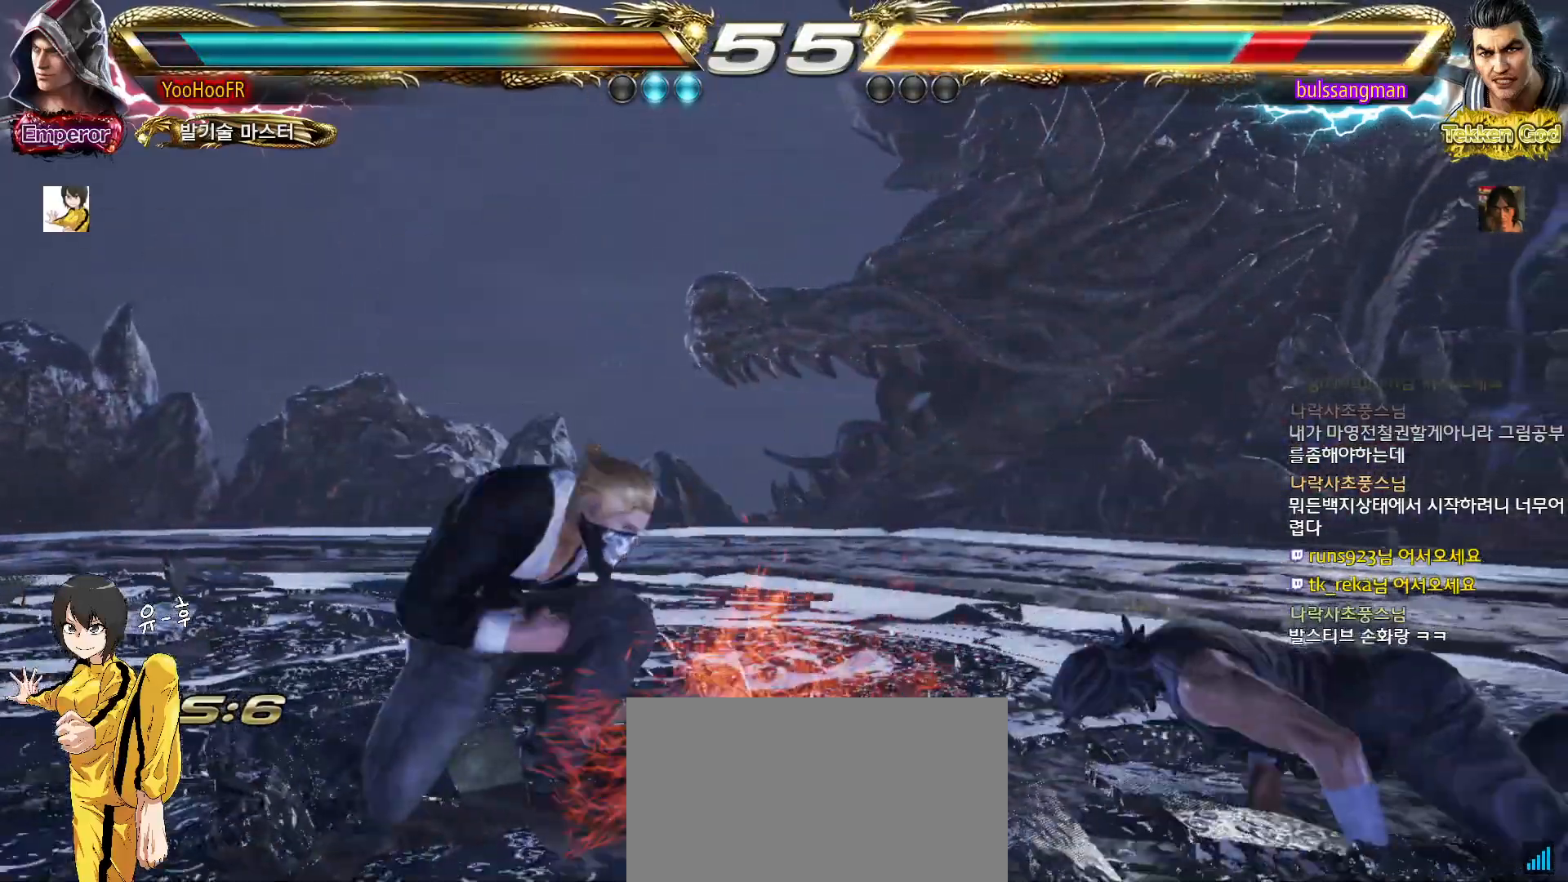
{"buttons": ["CIRCLE"], "left_stick": "left", "events": [[33, "left_stick", "center"], [217, "left_stick", "right"], [267, "left_stick", "center"], [367, "left_stick", "right"], [500, "left_stick", "left"]]}
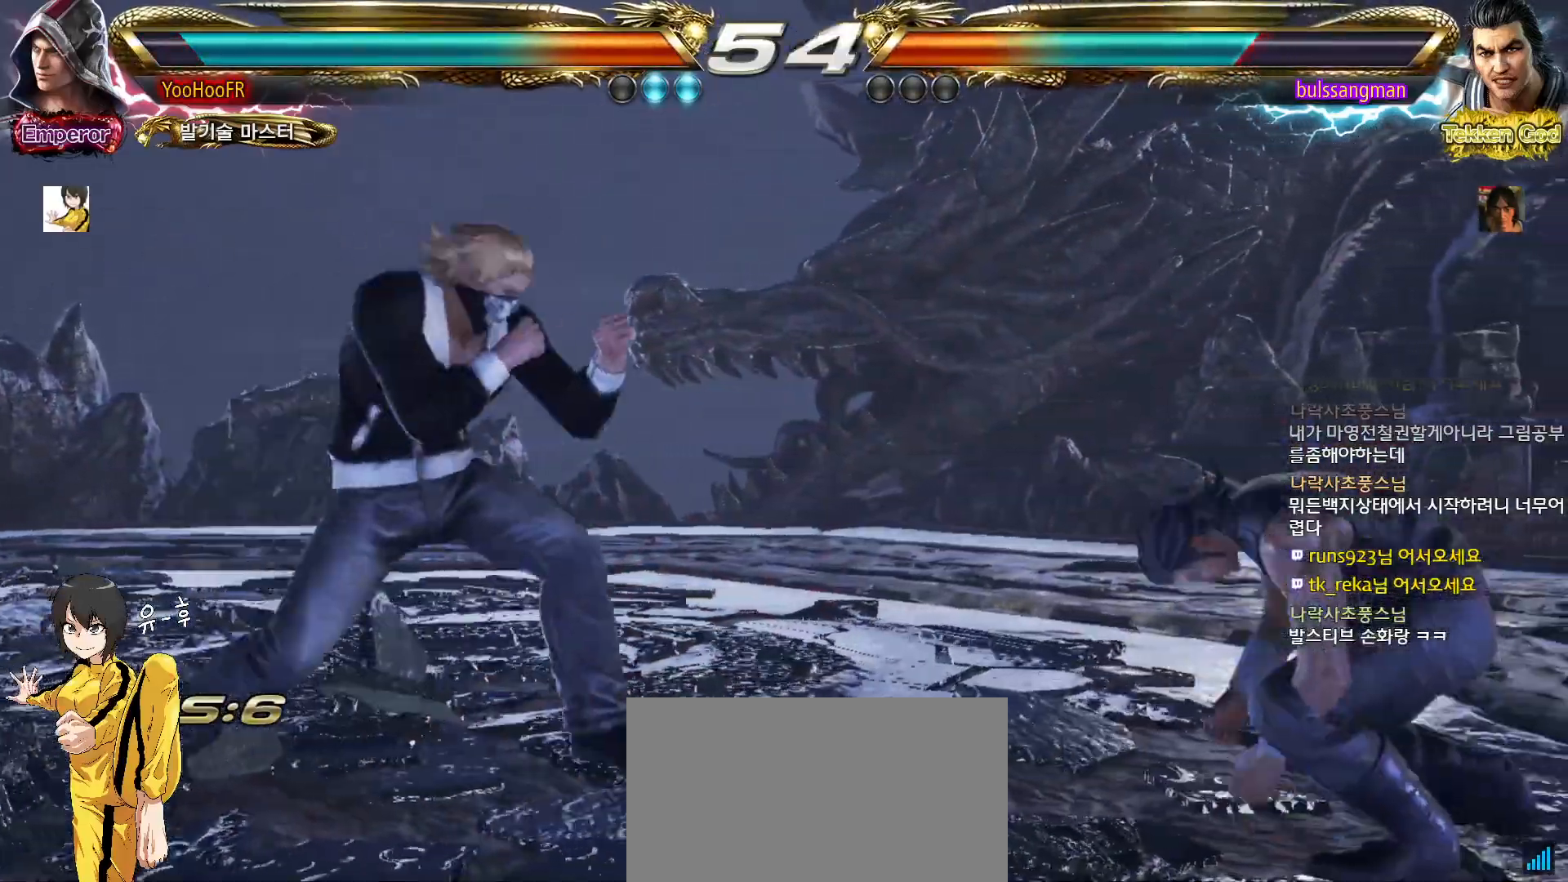
{"buttons": ["CROSS", "CIRCLE"], "left_stick": "right", "events": [[67, "left_stick", "center"], [150, "left_stick", "left"], [300, "left_stick", "right"], [483, "CROSS", "down"]]}
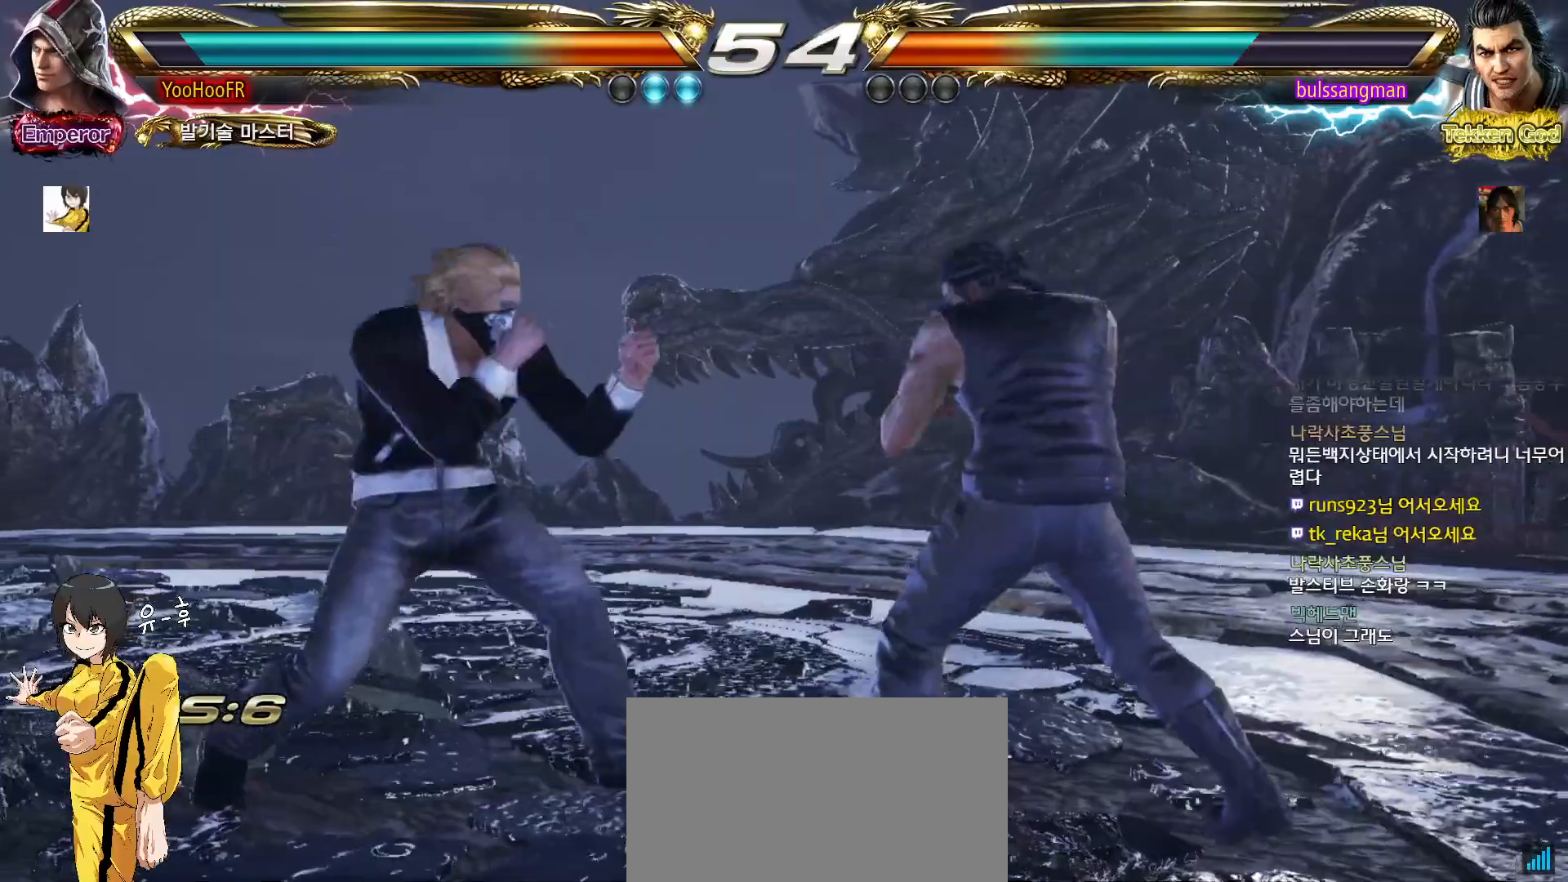
{"buttons": ["TRIANGLE"], "left_stick": "center"}
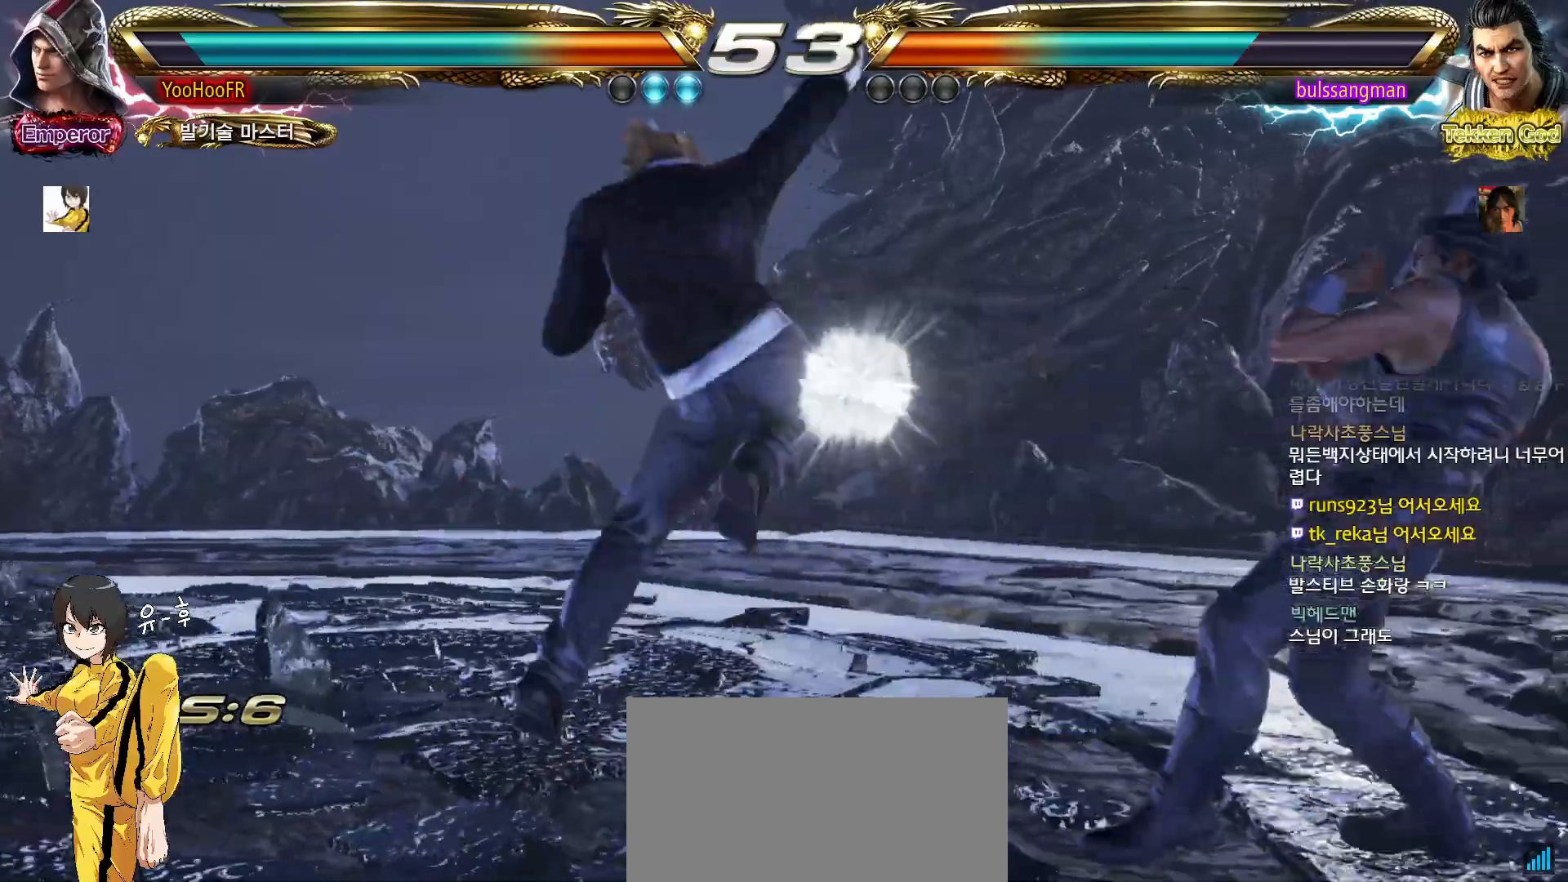
{"buttons": [], "left_stick": "left", "events": [[217, "TRIANGLE", "up"], [300, "left_stick", "left"], [383, "left_stick", "center"], [467, "left_stick", "left"]]}
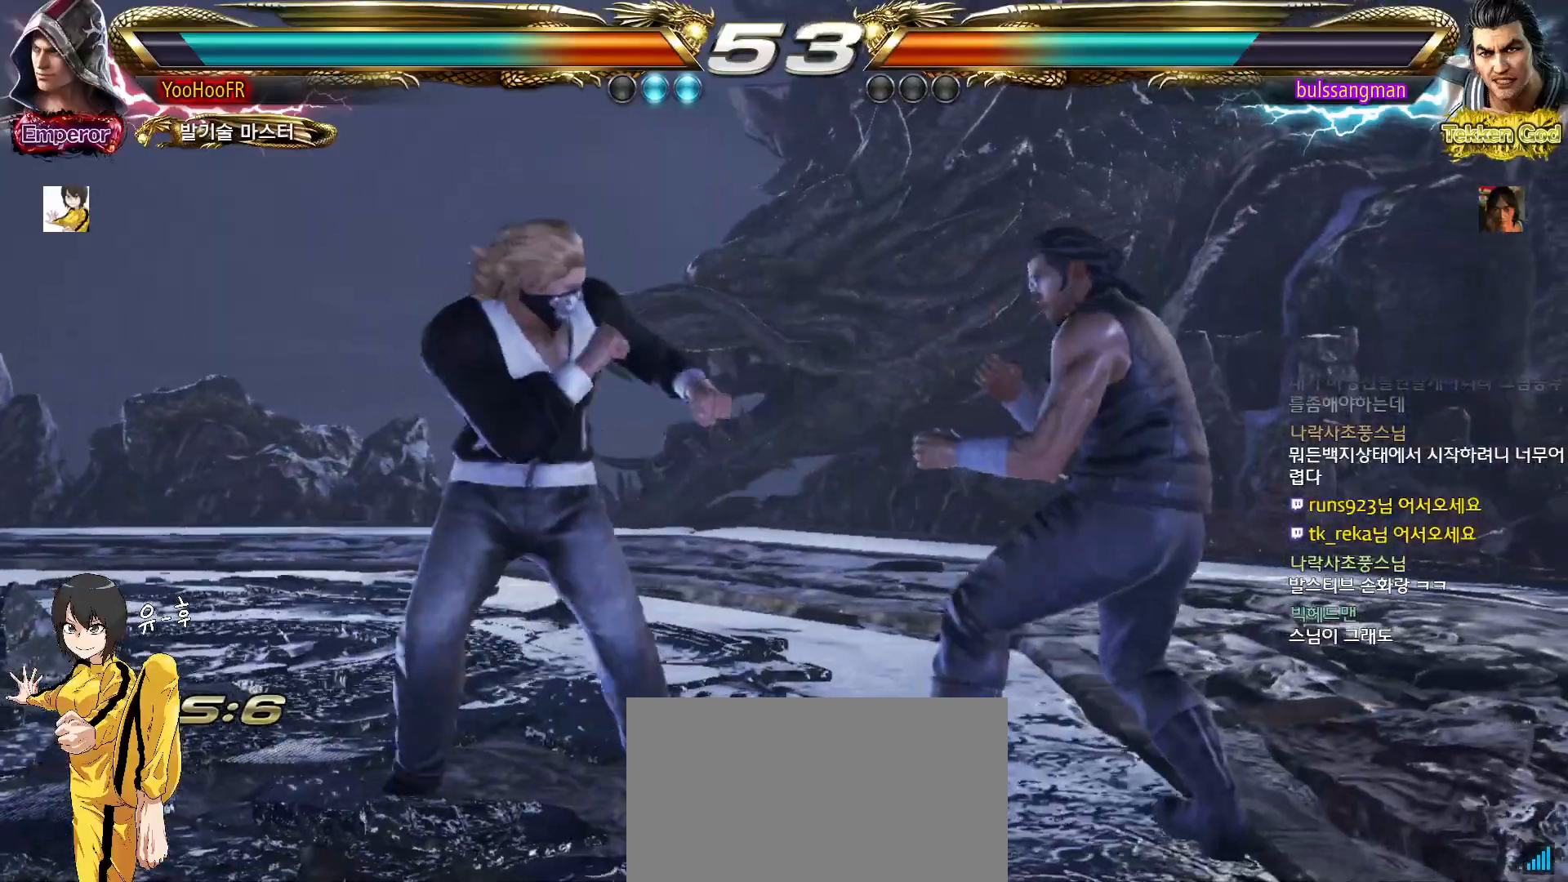
{"buttons": [], "left_stick": "left", "events": [[150, "SQUARE", "down"], [250, "SQUARE", "up"]]}
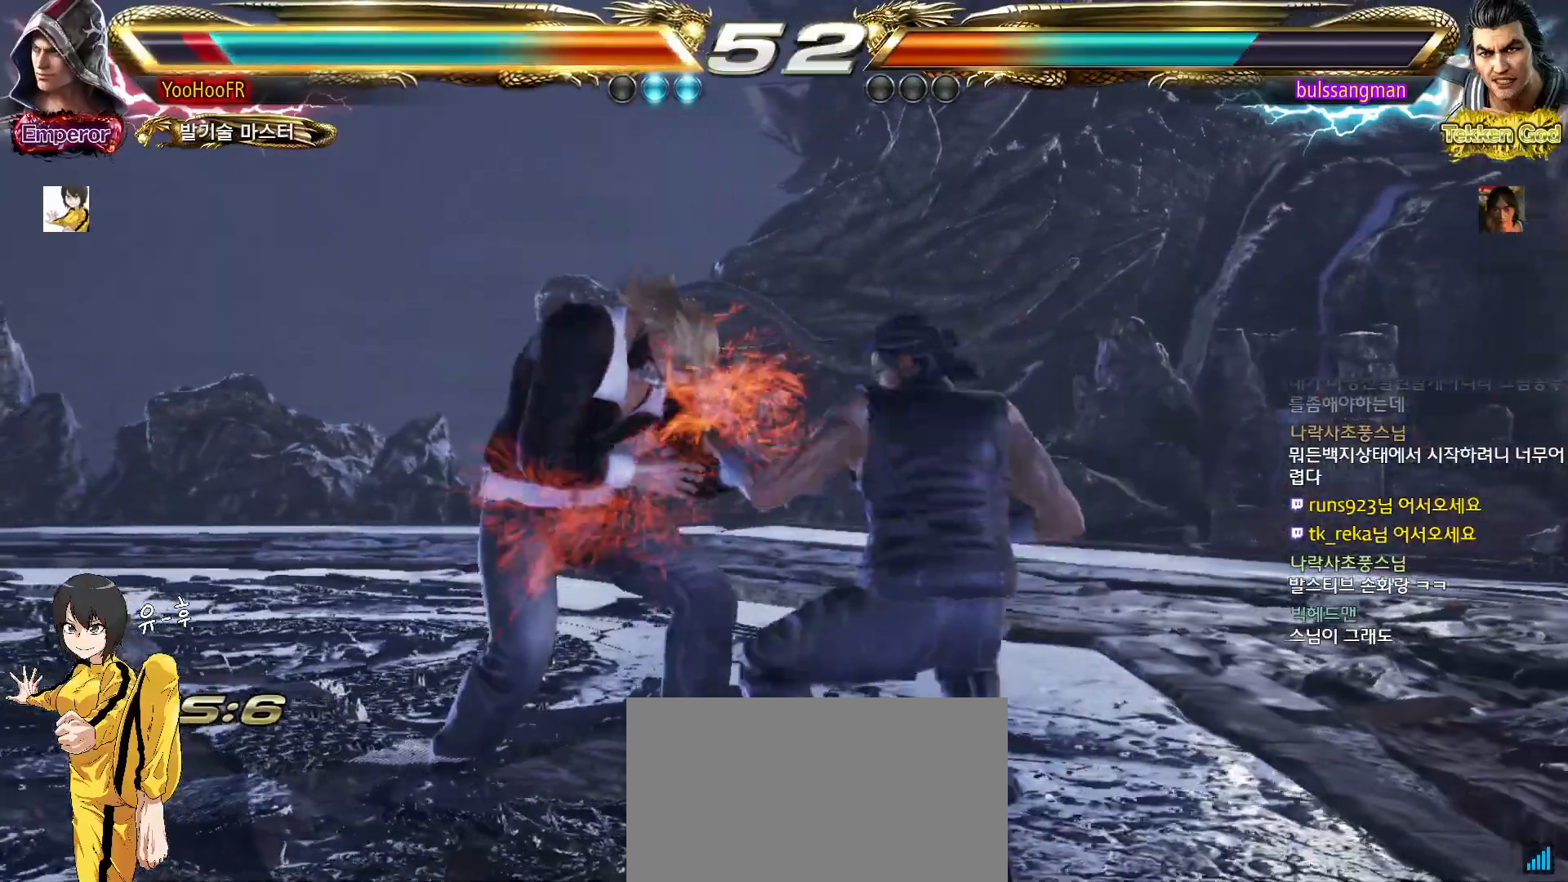
{"buttons": [], "left_stick": "left", "events": []}
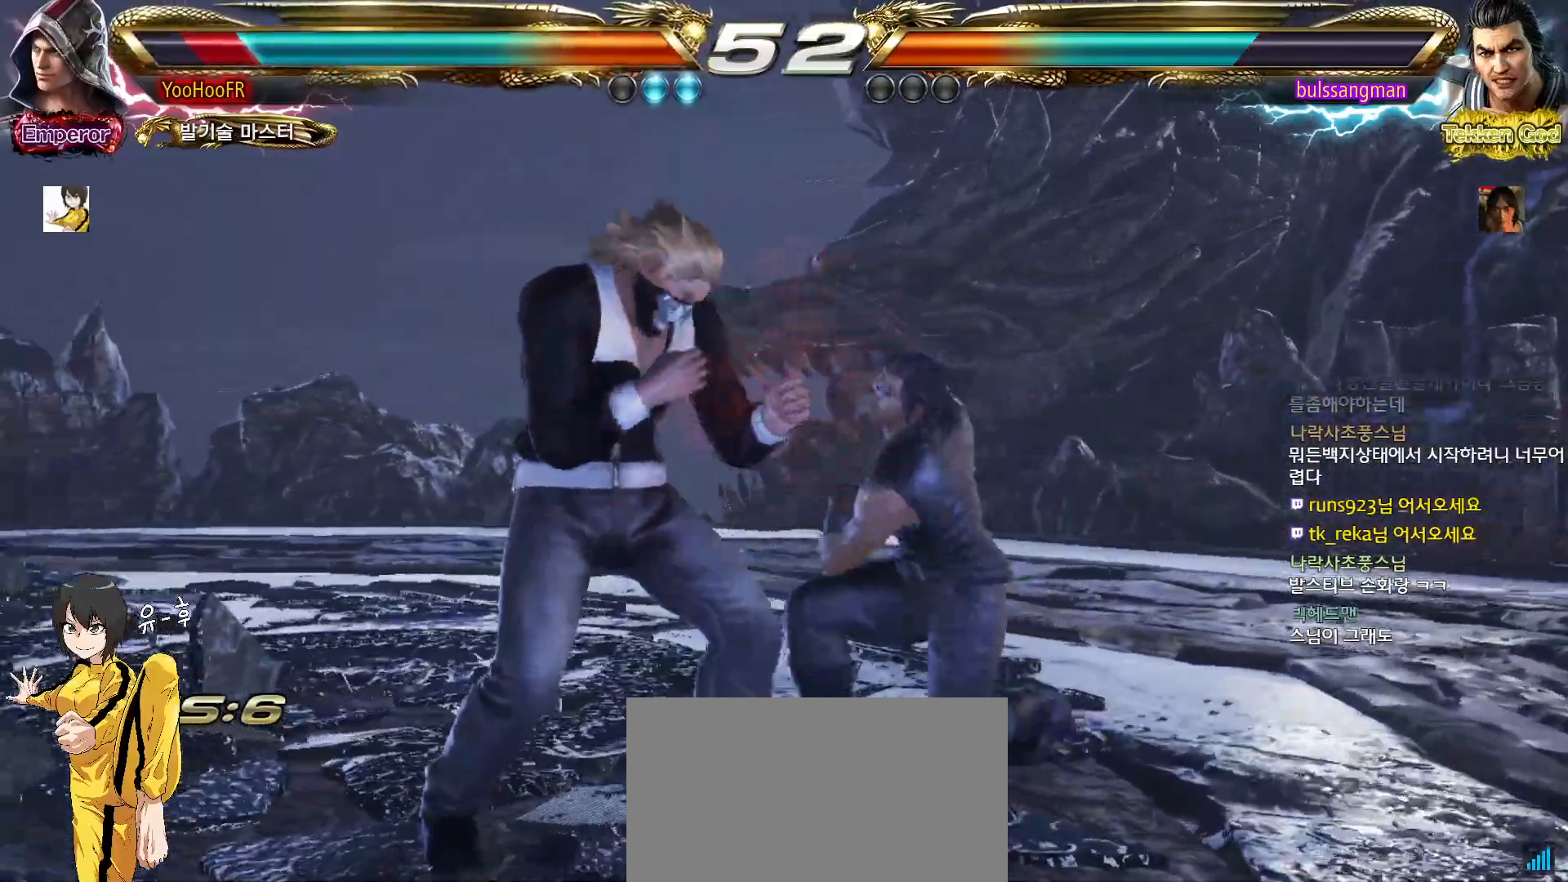
{"buttons": [], "left_stick": "left", "events": []}
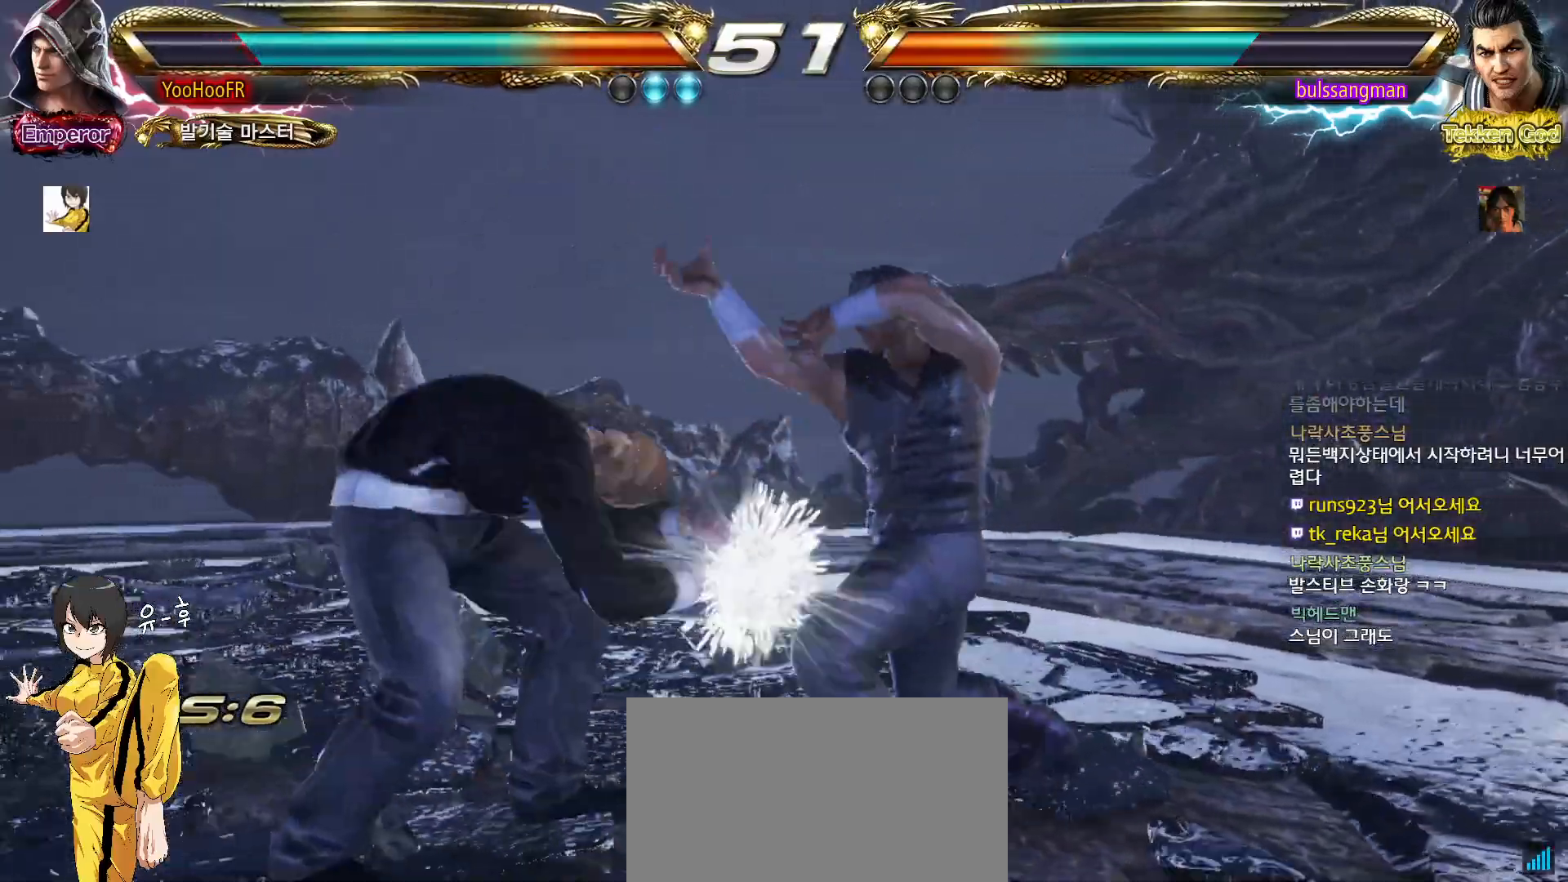
{"buttons": [], "left_stick": "left", "events": [[183, "left_stick", "center"], [333, "left_stick", "left"], [400, "left_stick", "center"], [483, "left_stick", "left"]]}
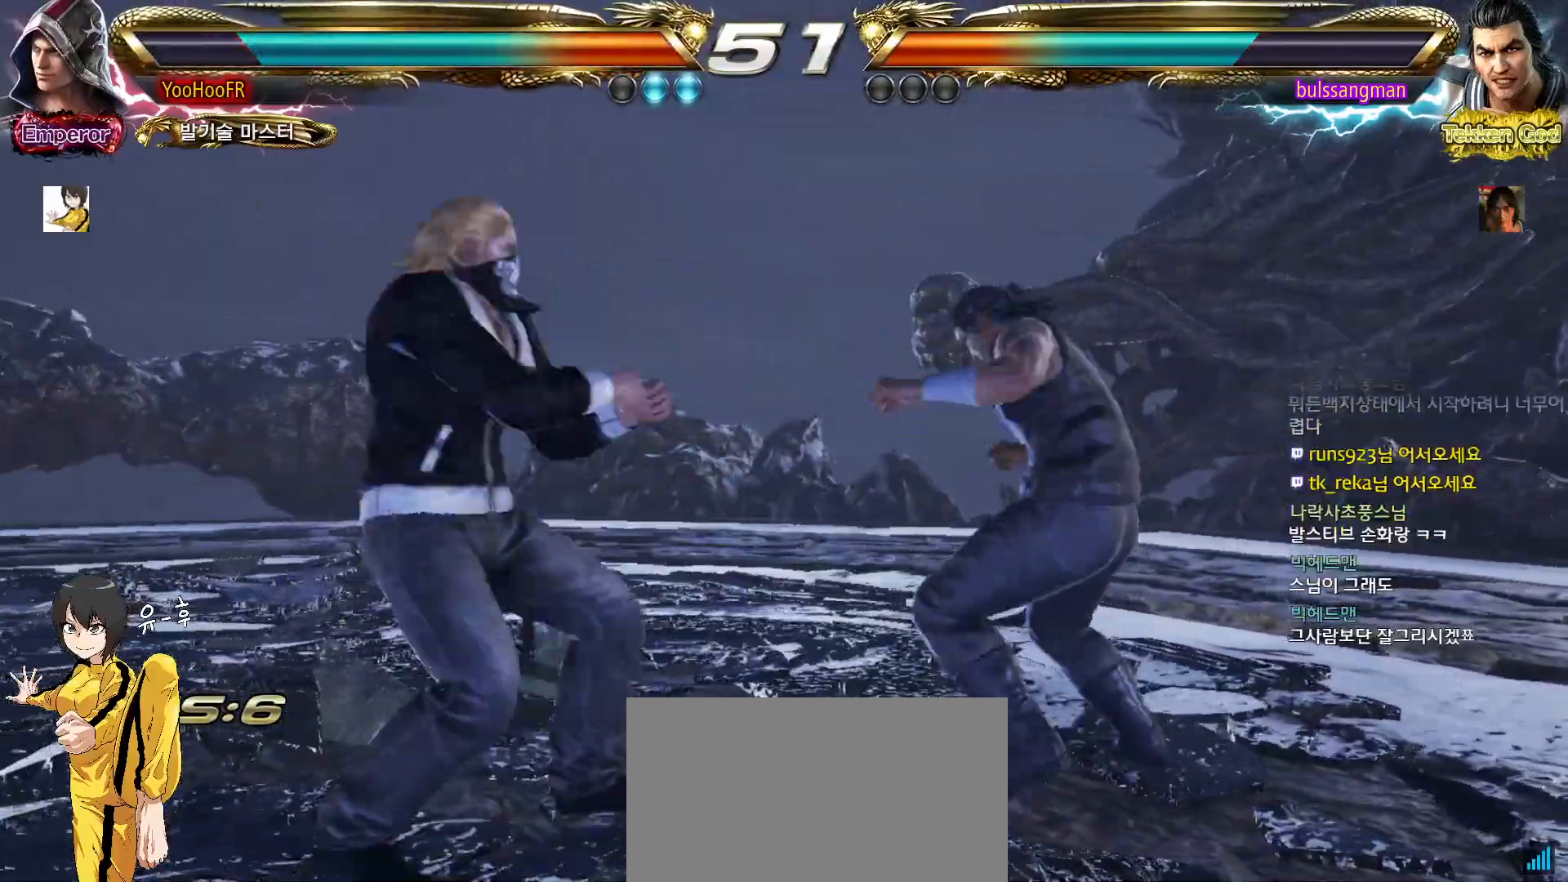
{"buttons": [], "left_stick": "down-right", "events": [[167, "left_stick", "down-left"], [500, "left_stick", "down-right"]]}
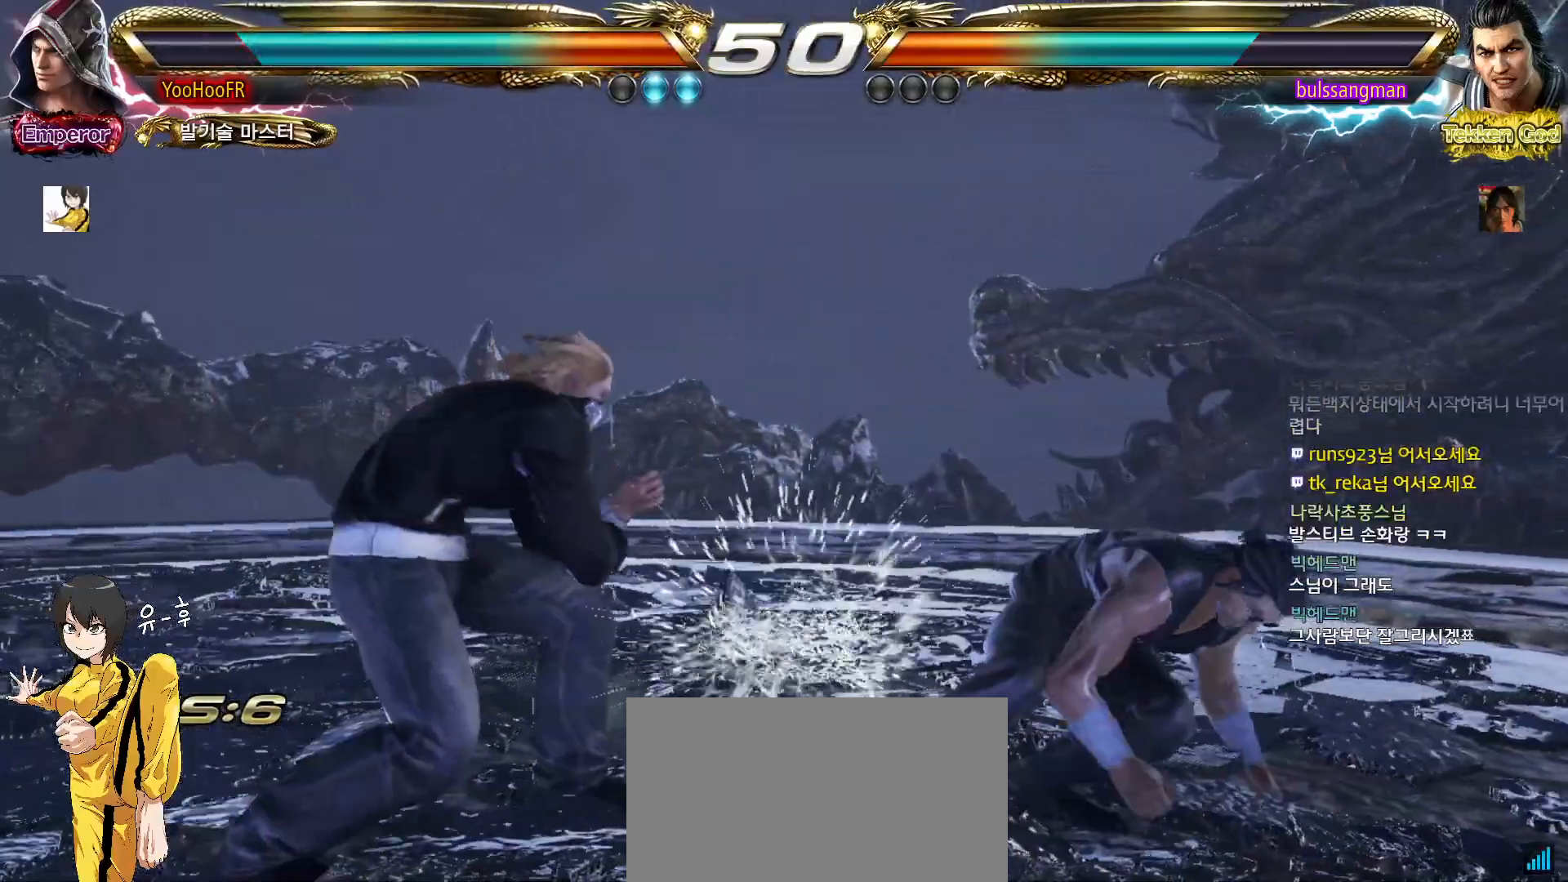
{"buttons": [], "left_stick": "center", "events": [[33, "TRIANGLE", "down"], [200, "TRIANGLE", "up"], [267, "left_stick", "center"]]}
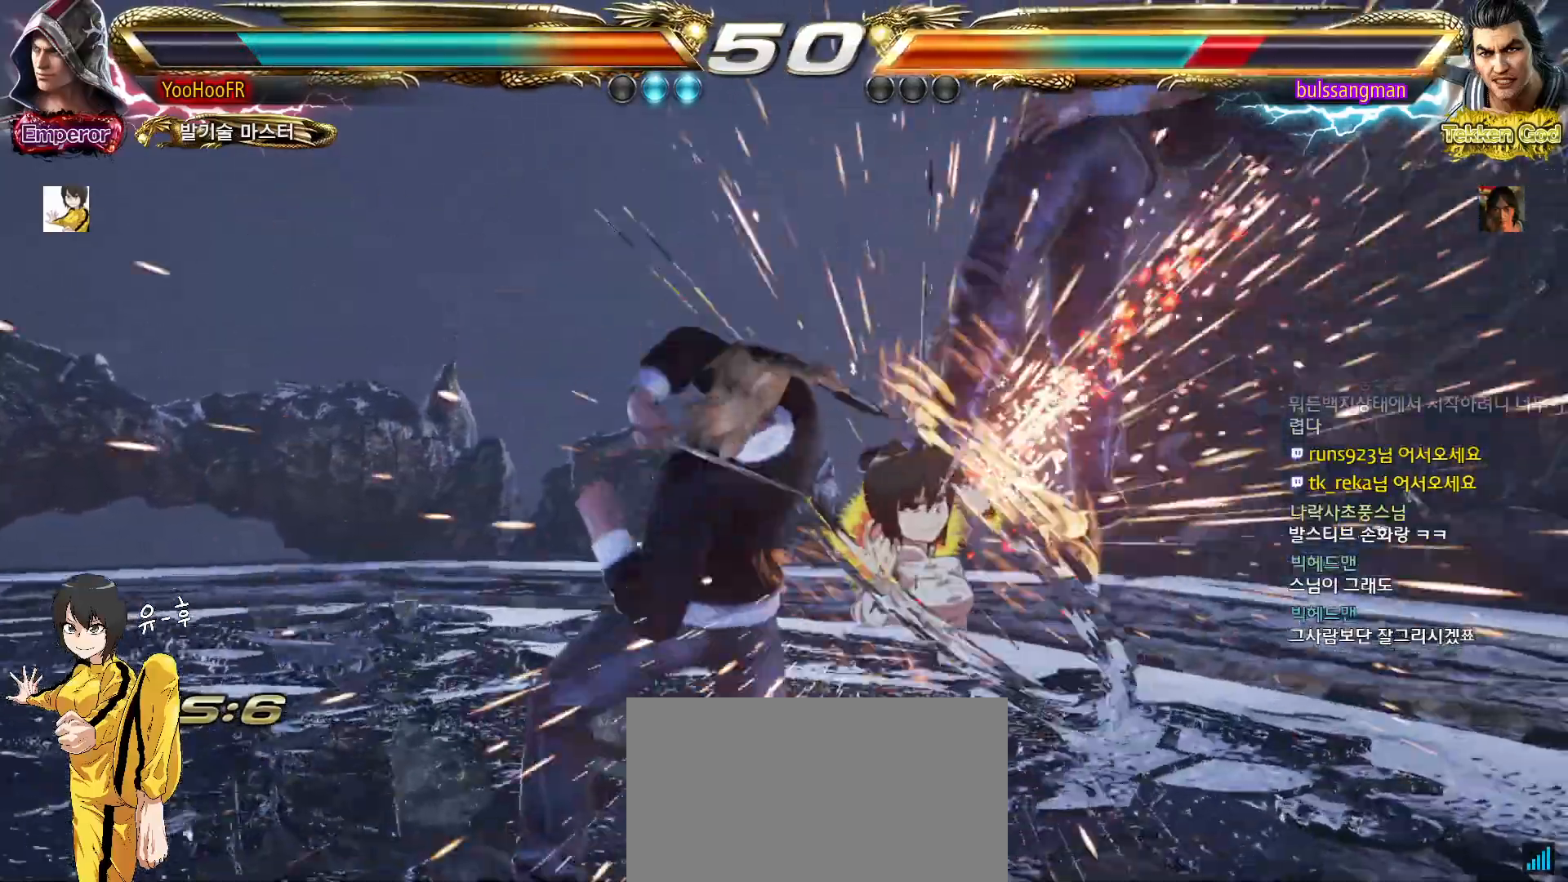
{"buttons": ["TRIANGLE"], "left_stick": "right", "events": [[317, "left_stick", "right"], [450, "TRIANGLE", "down"]]}
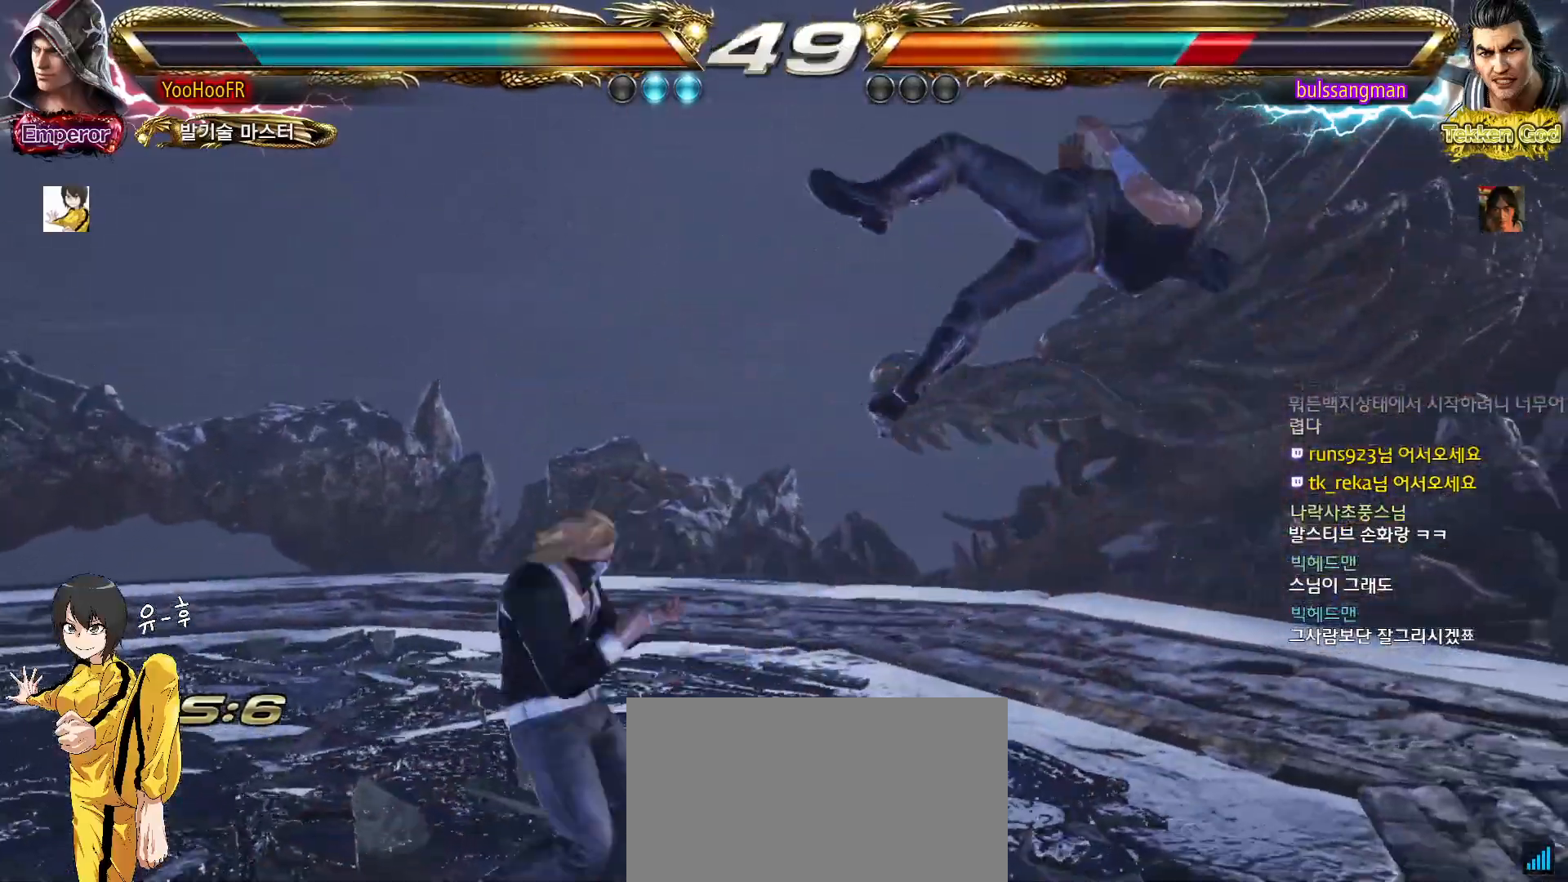
{"buttons": [], "left_stick": "left", "events": [[83, "TRIANGLE", "up"], [100, "SQUARE", "down"], [183, "left_stick", "center"], [233, "SQUARE", "up"], [233, "left_stick", "left"]]}
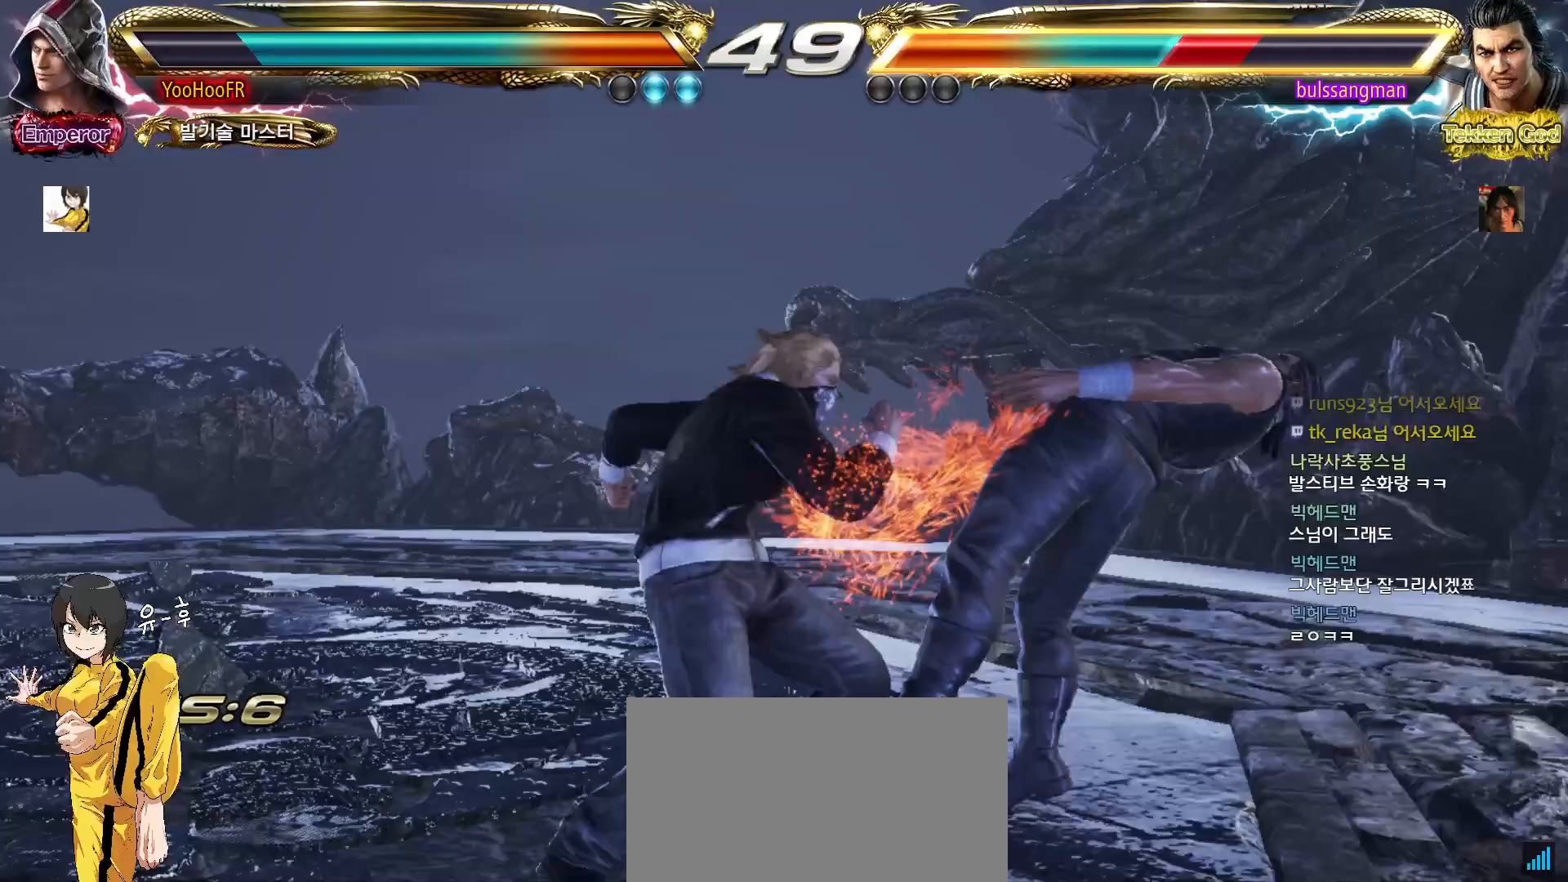
{"buttons": ["CIRCLE"], "left_stick": "right", "events": [[150, "left_stick", "center"], [200, "left_stick", "right"], [217, "CIRCLE", "down"], [283, "TRIANGLE", "down"], [333, "CIRCLE", "up"], [400, "CIRCLE", "down"], [433, "TRIANGLE", "up"]]}
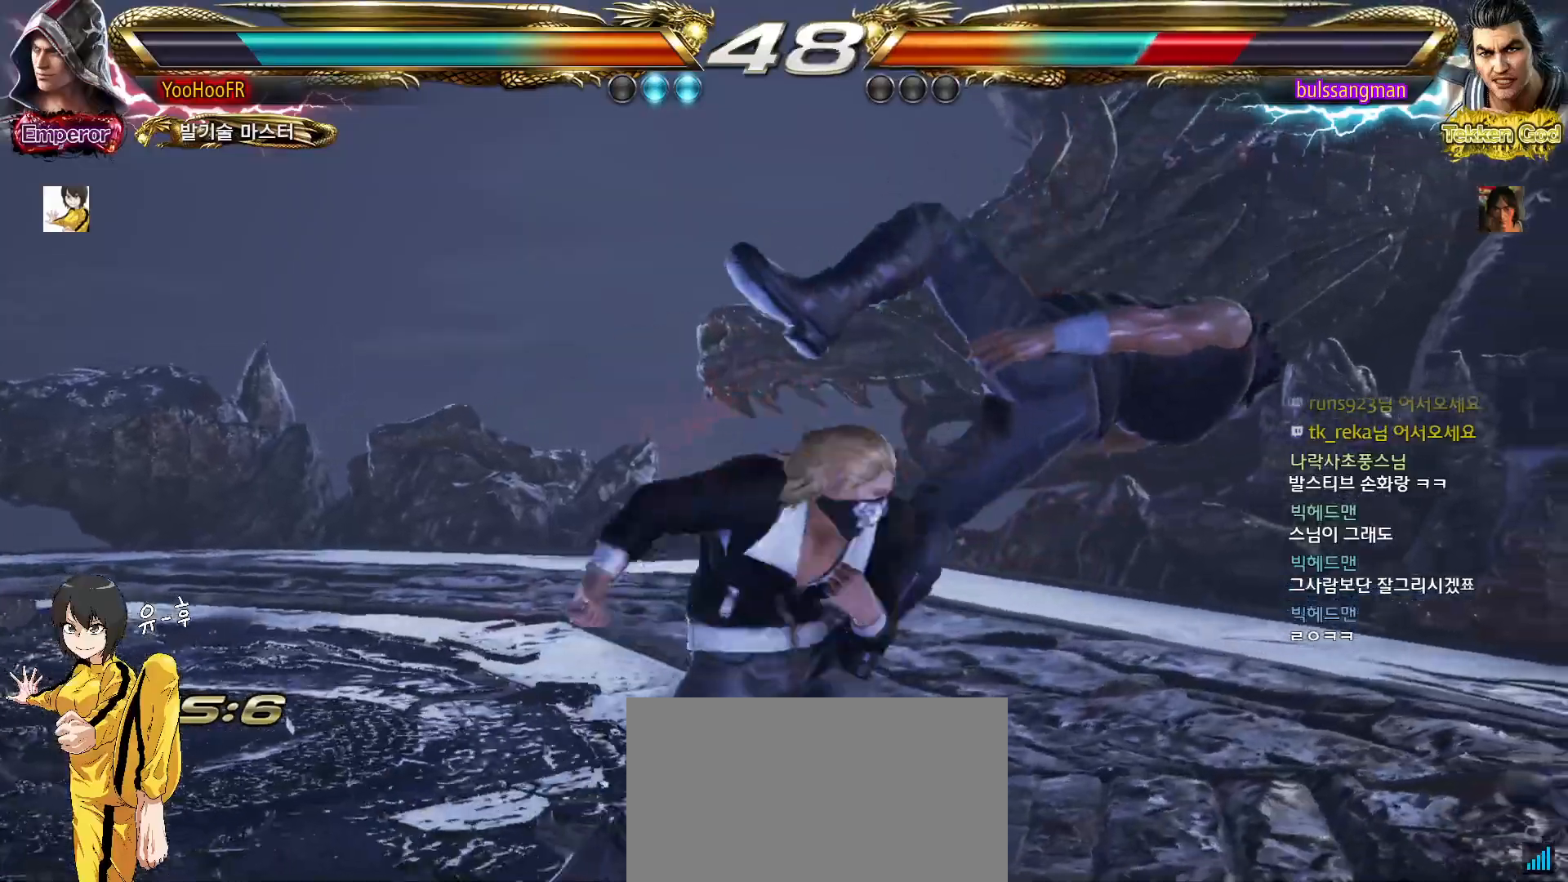
{"buttons": ["CIRCLE"], "left_stick": "right", "events": []}
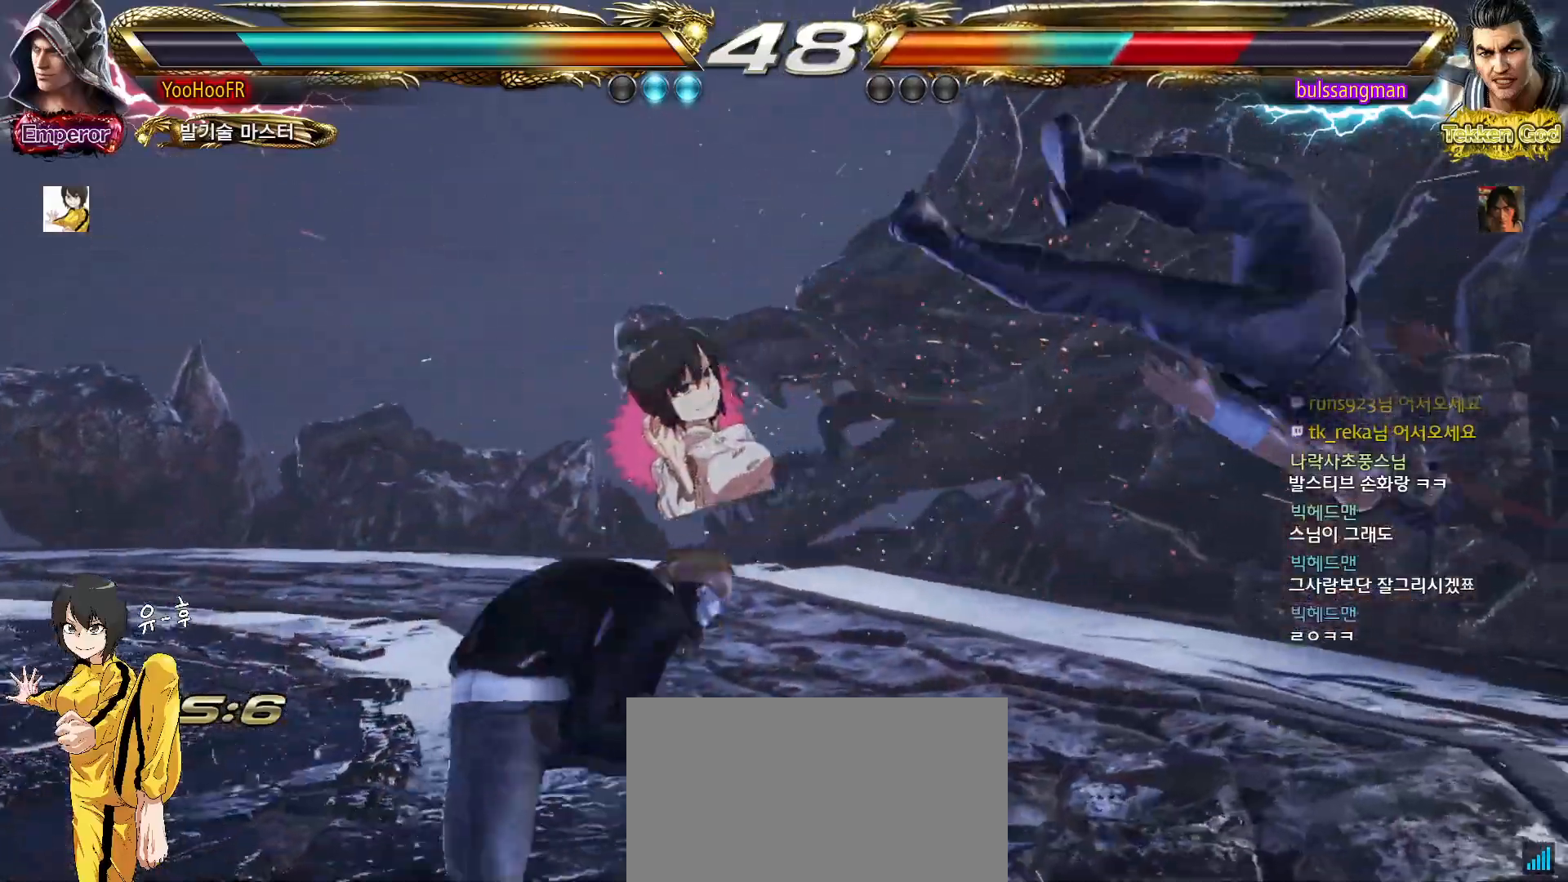
{"buttons": ["CIRCLE", "SQUARE"], "left_stick": "right", "events": [[317, "SQUARE", "down"]]}
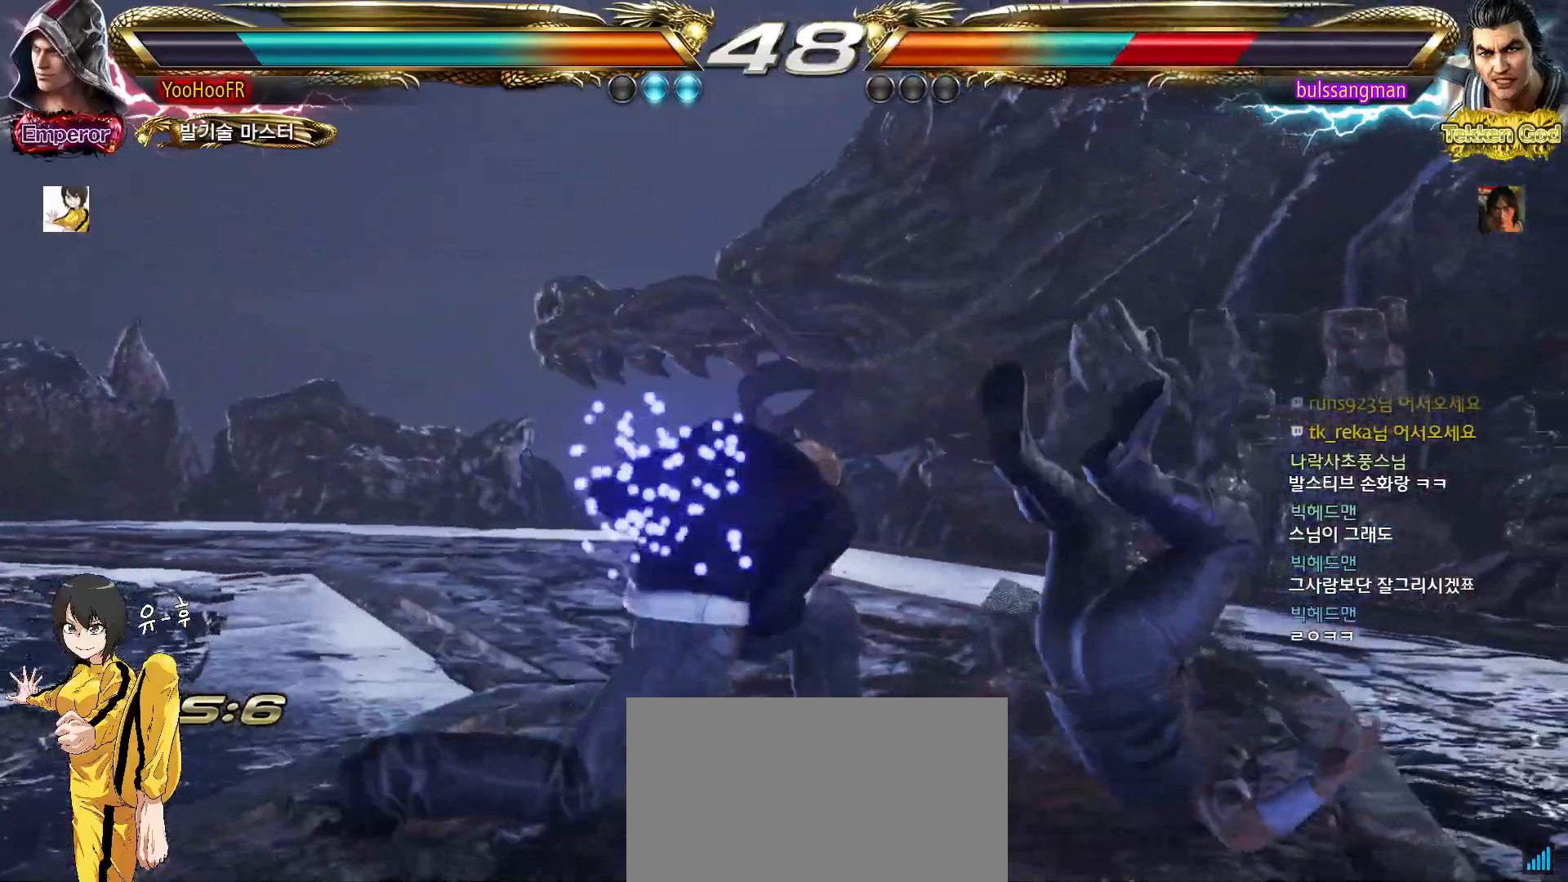
{"buttons": [], "left_stick": "right", "events": [[150, "left_stick", "center"], [200, "SQUARE", "up"], [217, "CIRCLE", "up"], [383, "left_stick", "right"]]}
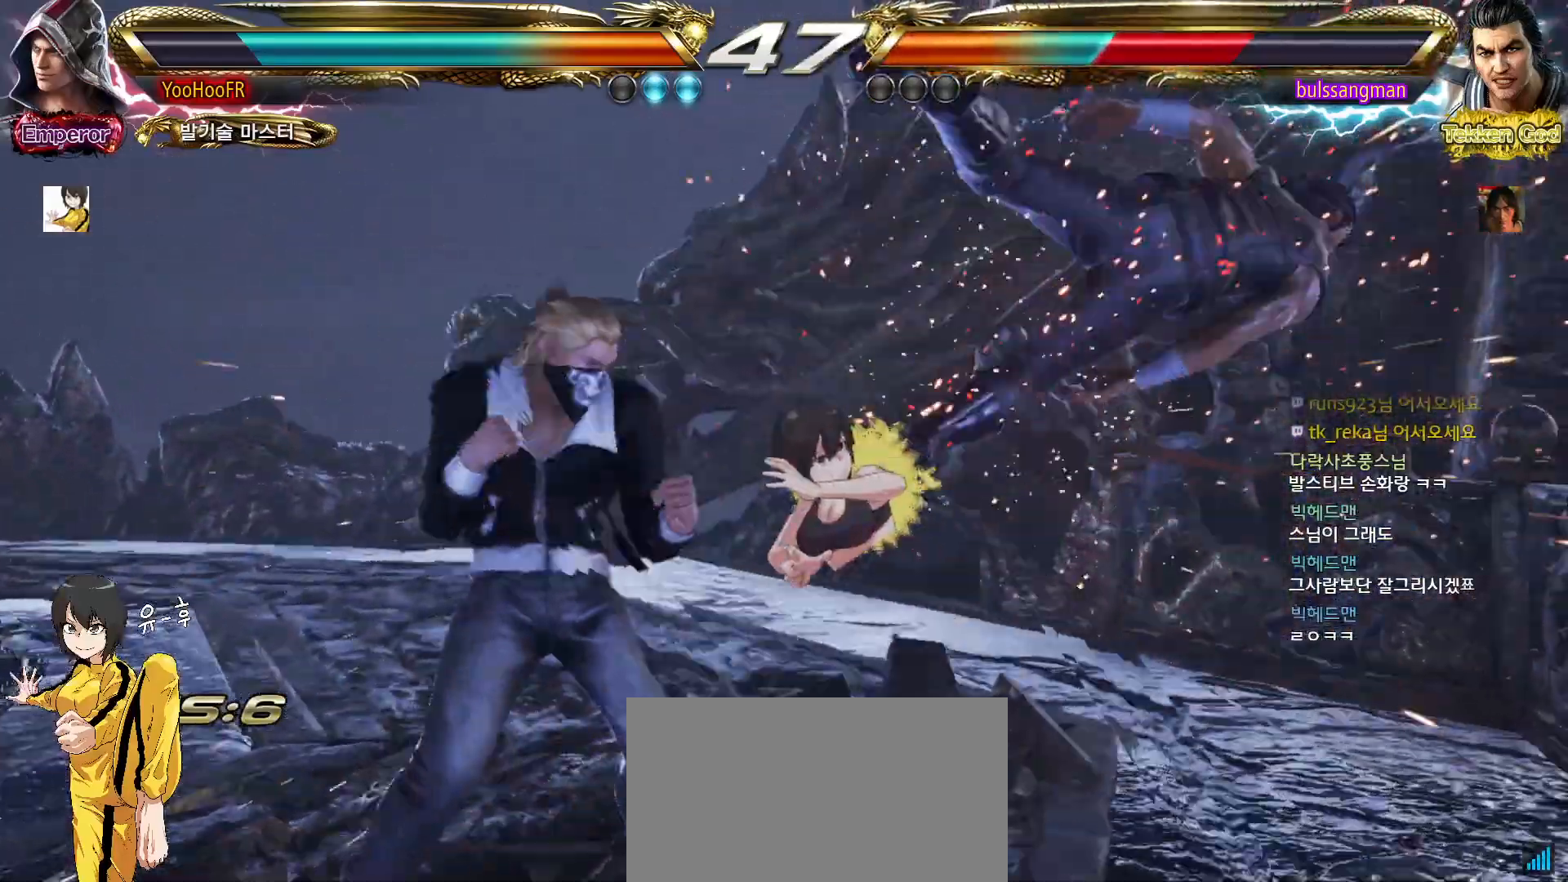
{"buttons": [], "left_stick": "center", "events": [[17, "SQUARE", "down"], [83, "TRIANGLE", "down"], [133, "SQUARE", "up"], [233, "TRIANGLE", "up"], [267, "left_stick", "center"]]}